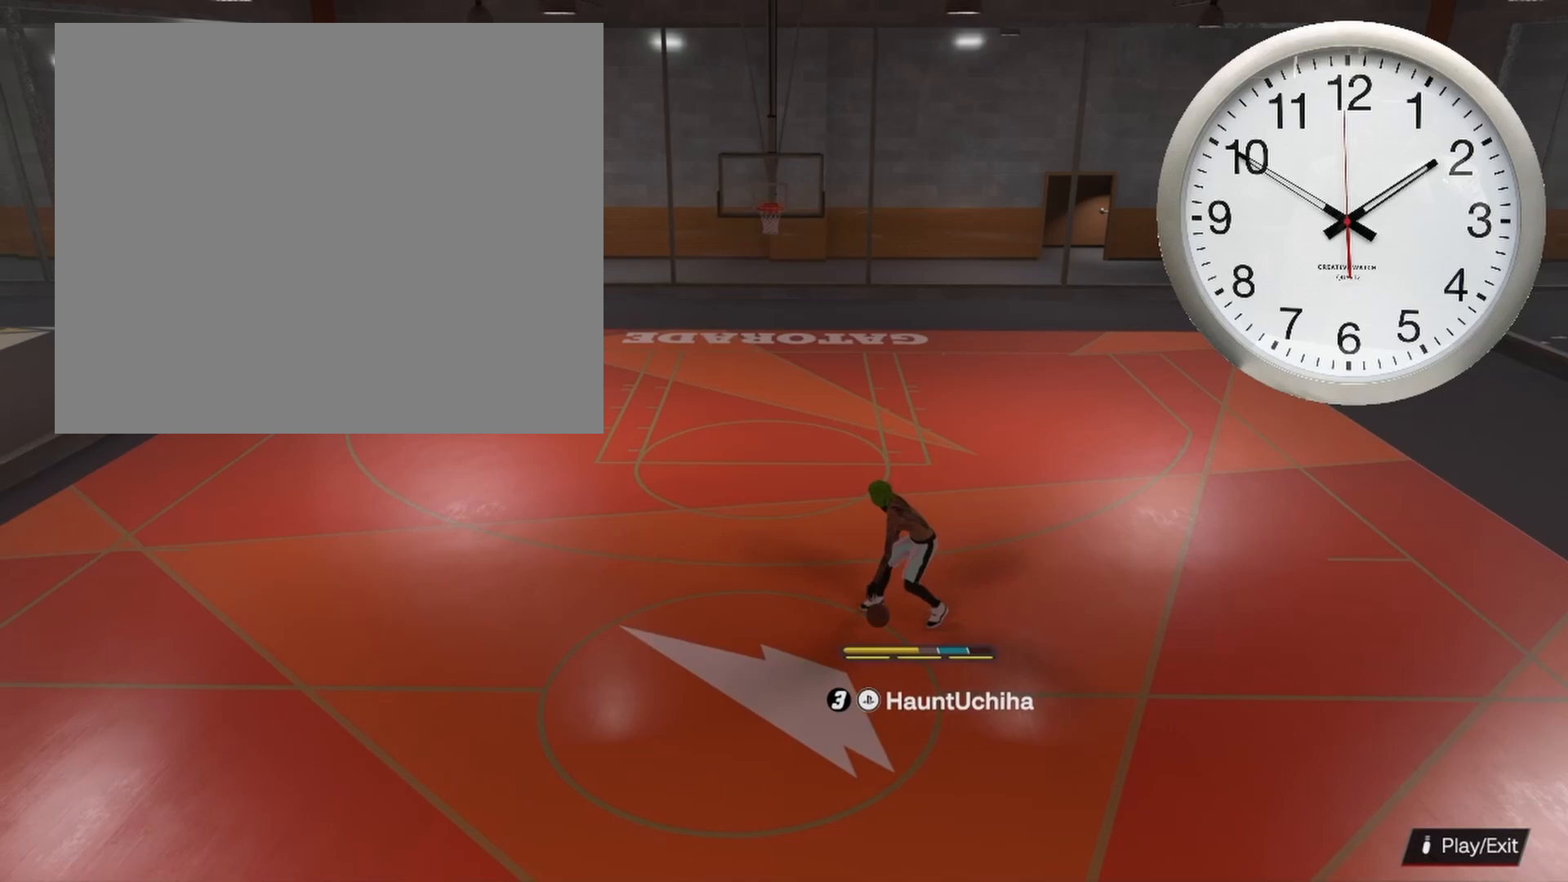
Gameplay with a controller (PlayStation layout); each line is a JSON object with the inputs held at the frame after it. "events" lists button and stick changes between this image and that frame as [ms after this image, input, new state], when the widget could be followed in between.
{"buttons": ["R2"], "left_stick": "center", "right_stick": "center", "events": [[467, "left_stick", "center"]]}
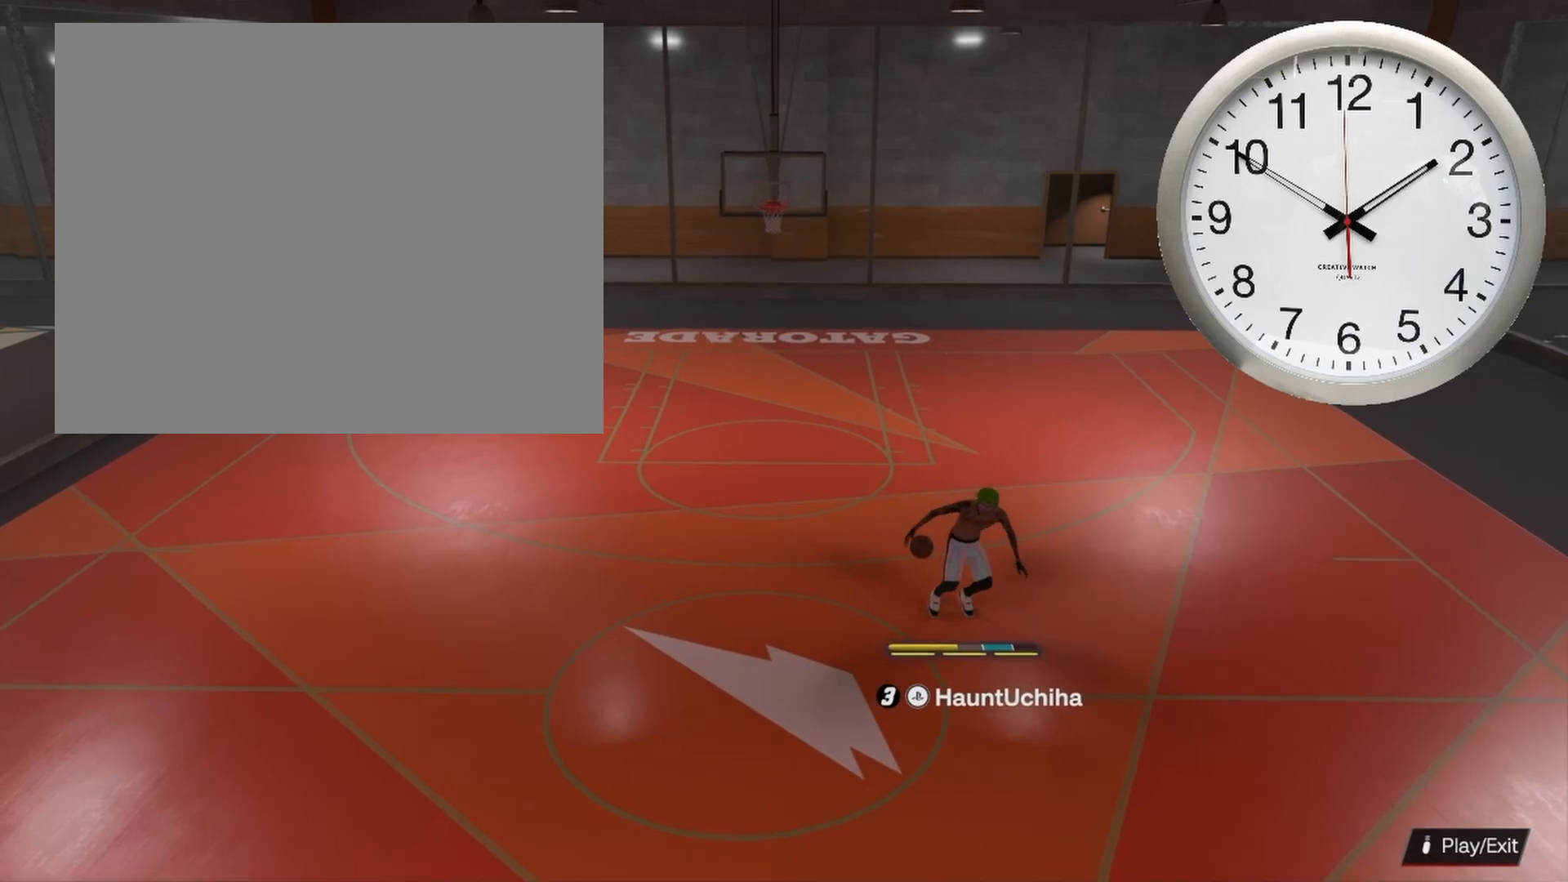
{"buttons": [], "left_stick": "center", "right_stick": "center", "events": [[150, "R2", "up"]]}
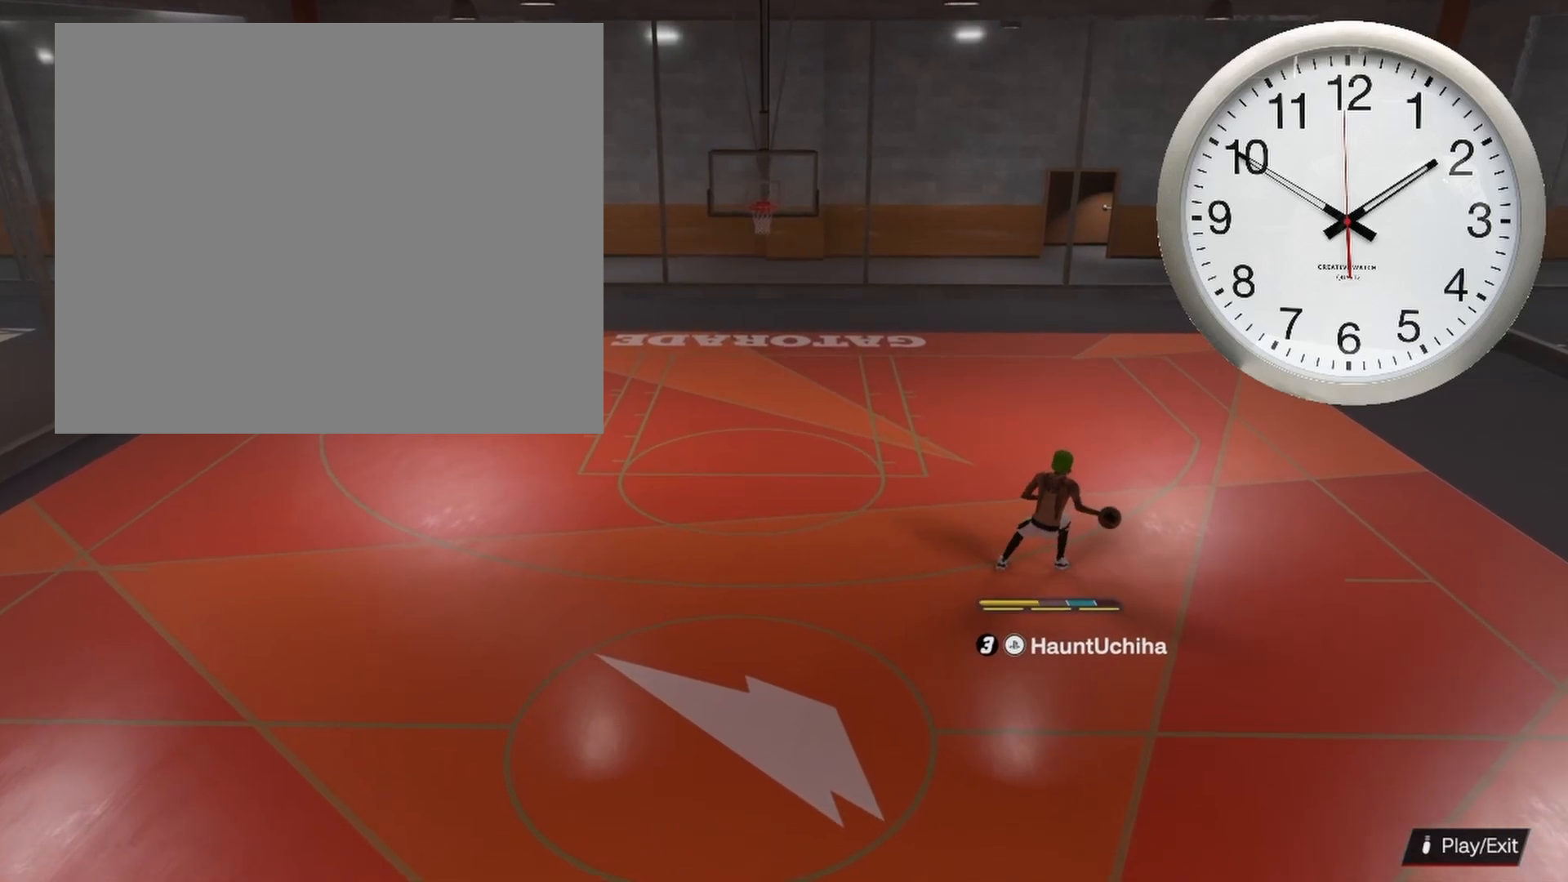
{"buttons": [], "left_stick": "center", "right_stick": "center", "events": []}
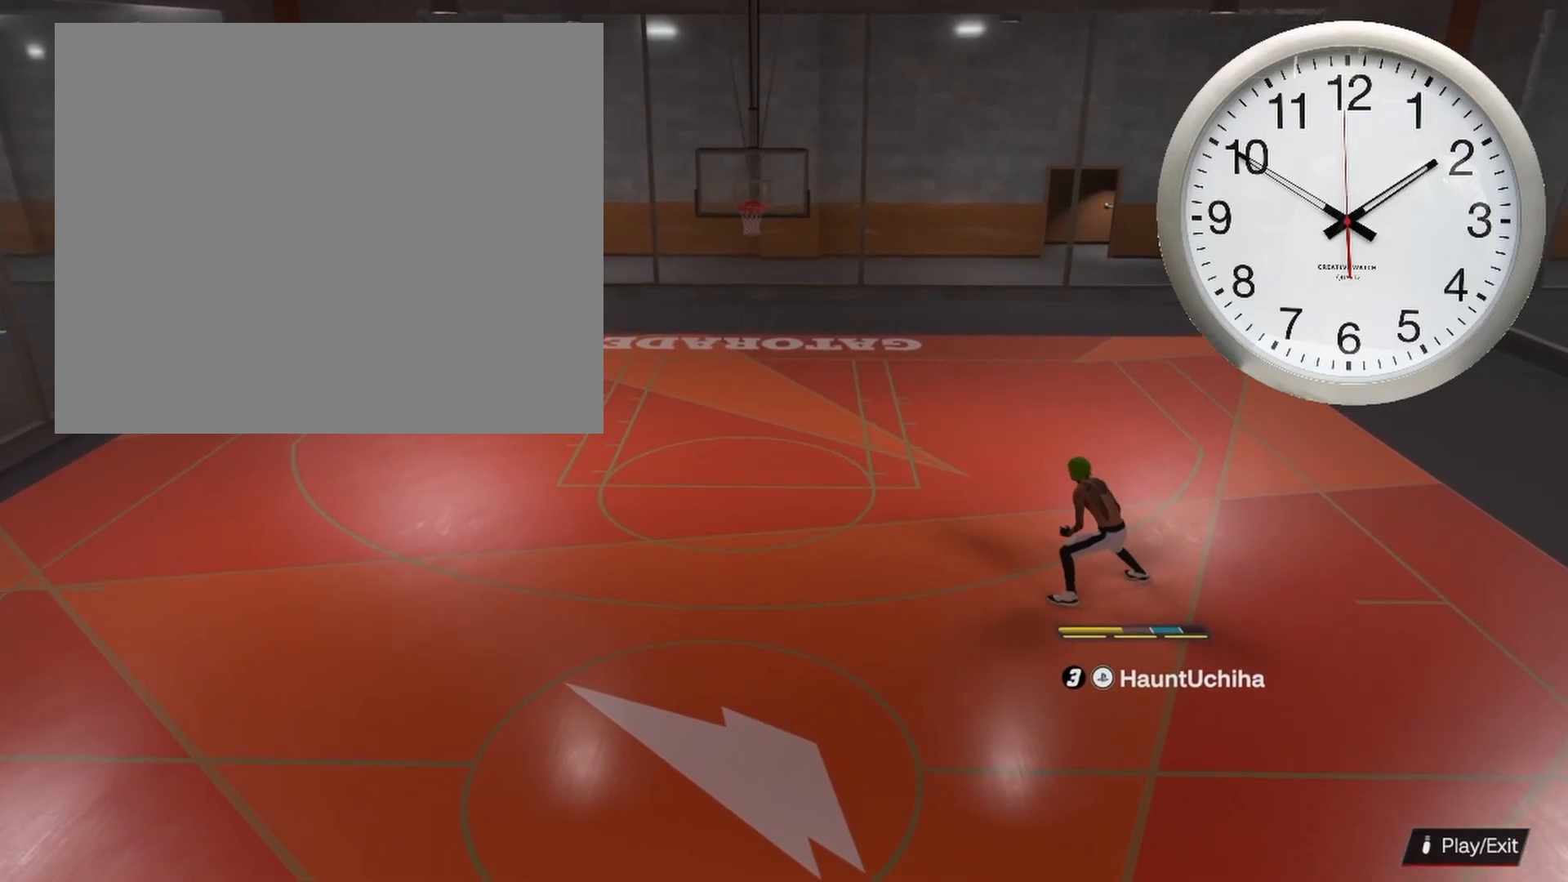
{"buttons": [], "left_stick": "center", "right_stick": "center", "events": []}
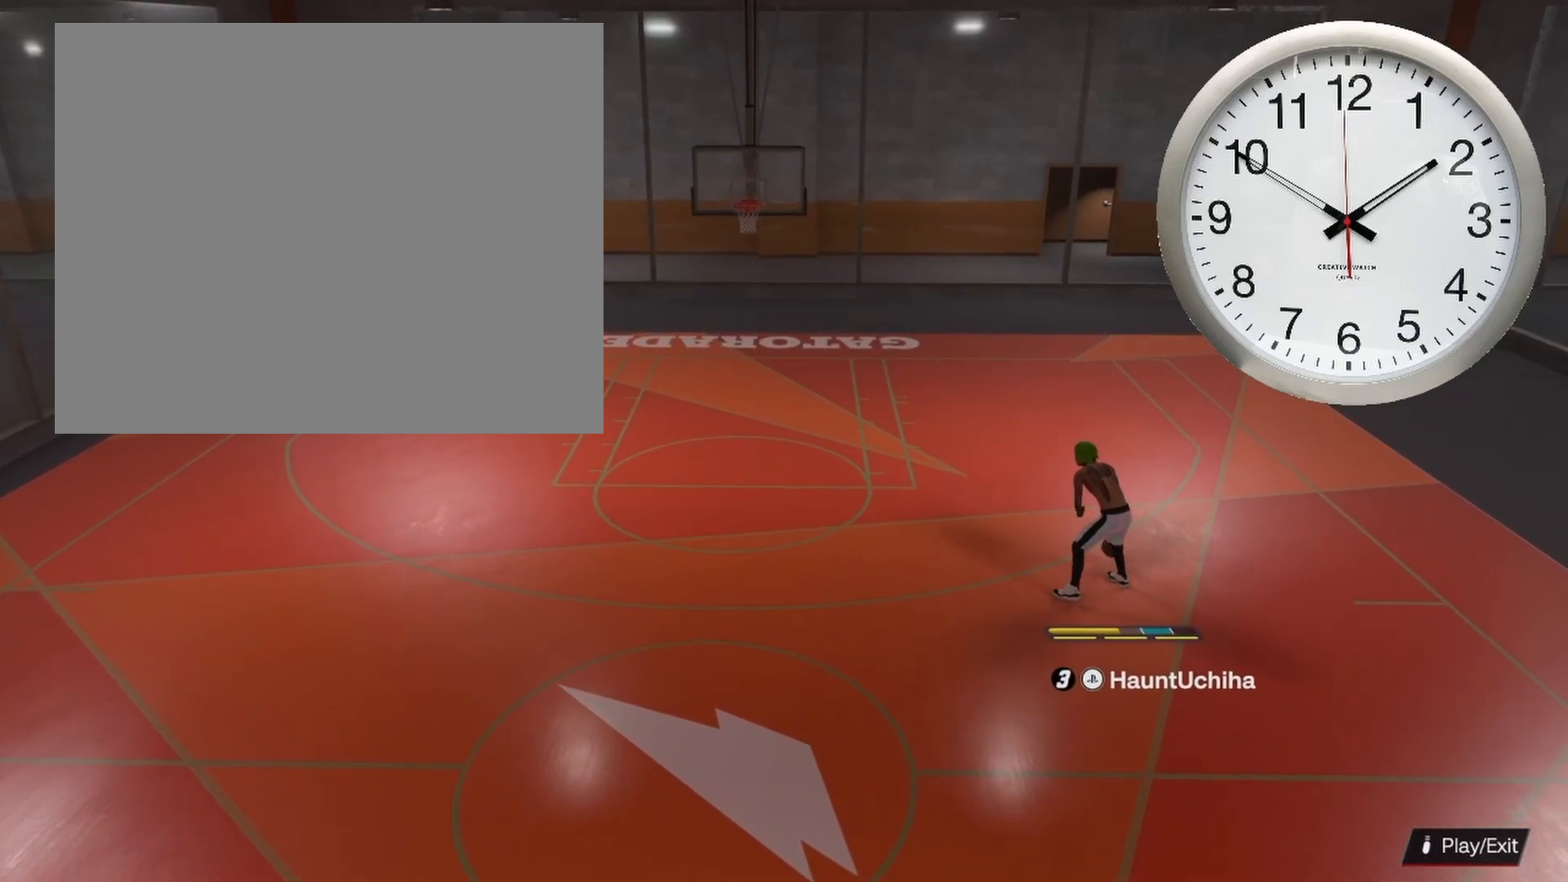
{"buttons": [], "left_stick": "left", "right_stick": "center", "events": [[67, "left_stick", "left"]]}
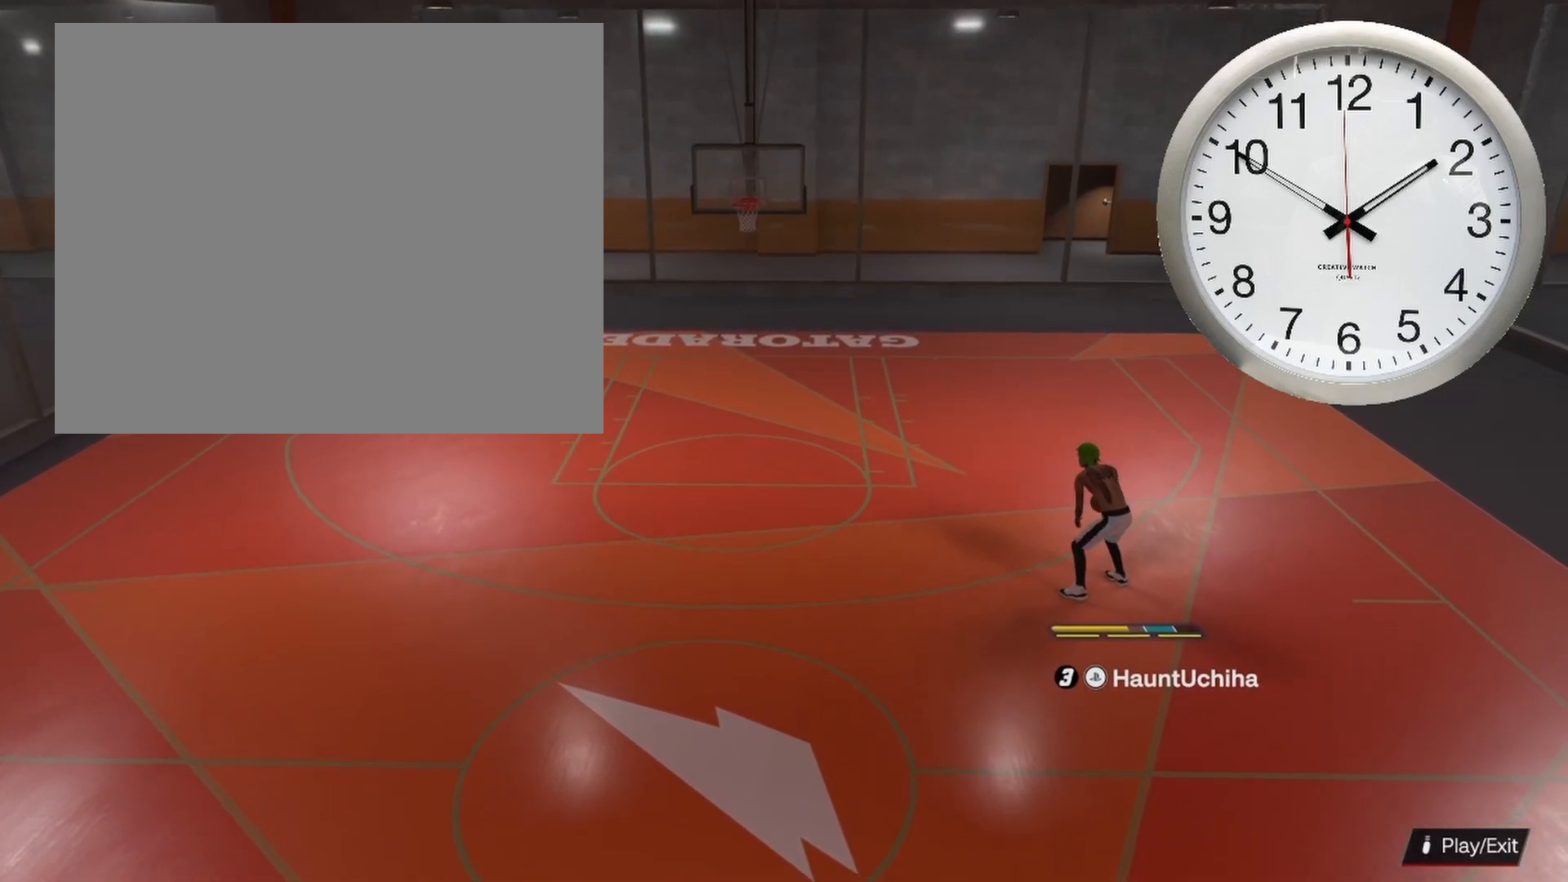
{"buttons": [], "left_stick": "left", "right_stick": "center", "events": []}
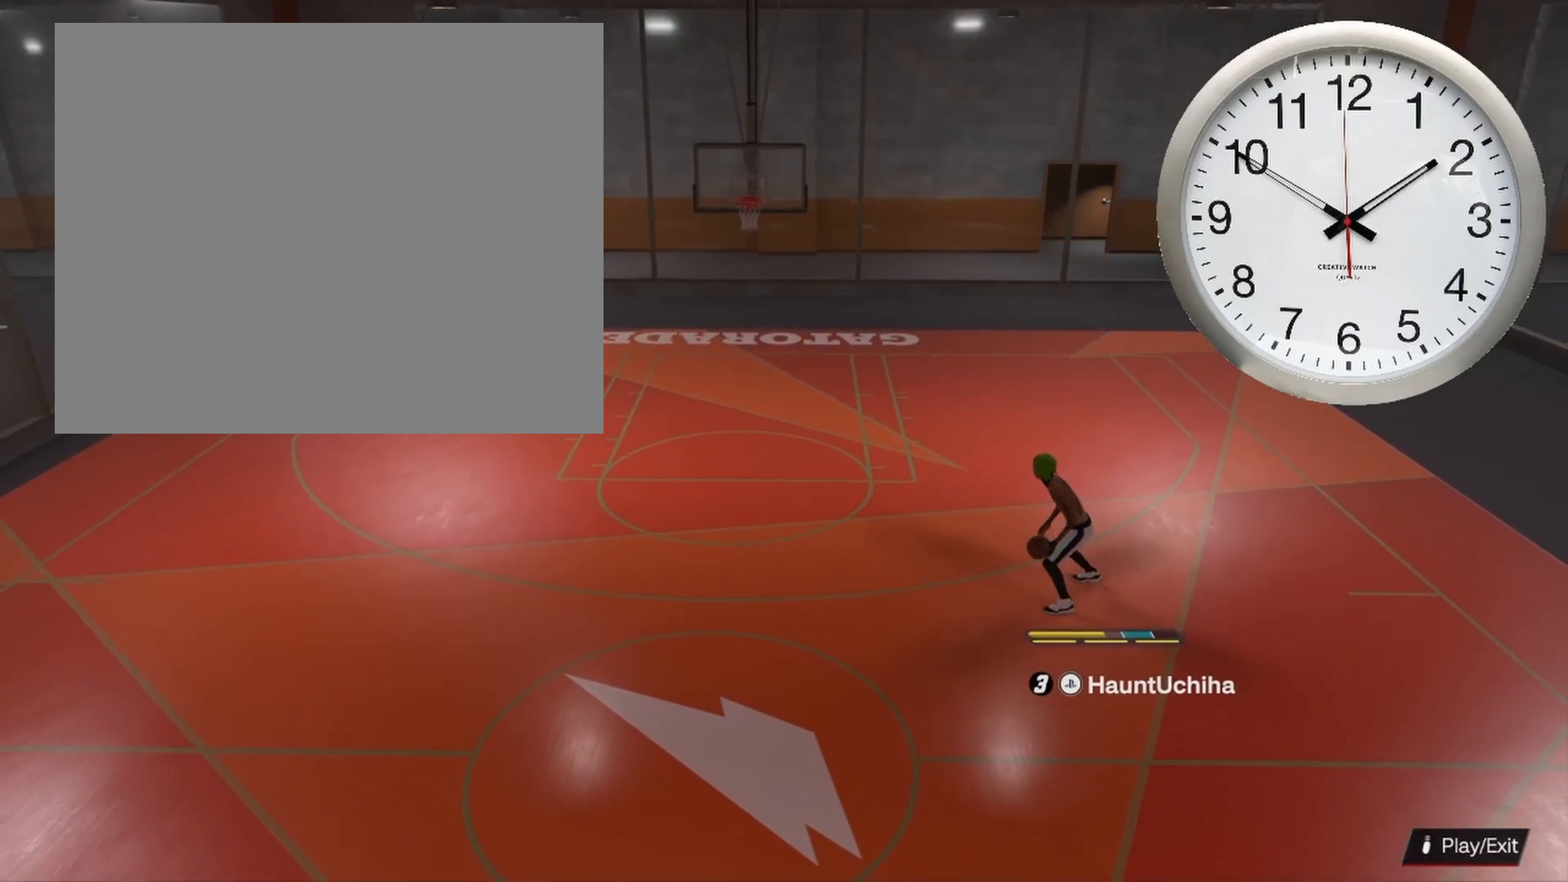
{"buttons": [], "left_stick": "left", "right_stick": "center", "events": []}
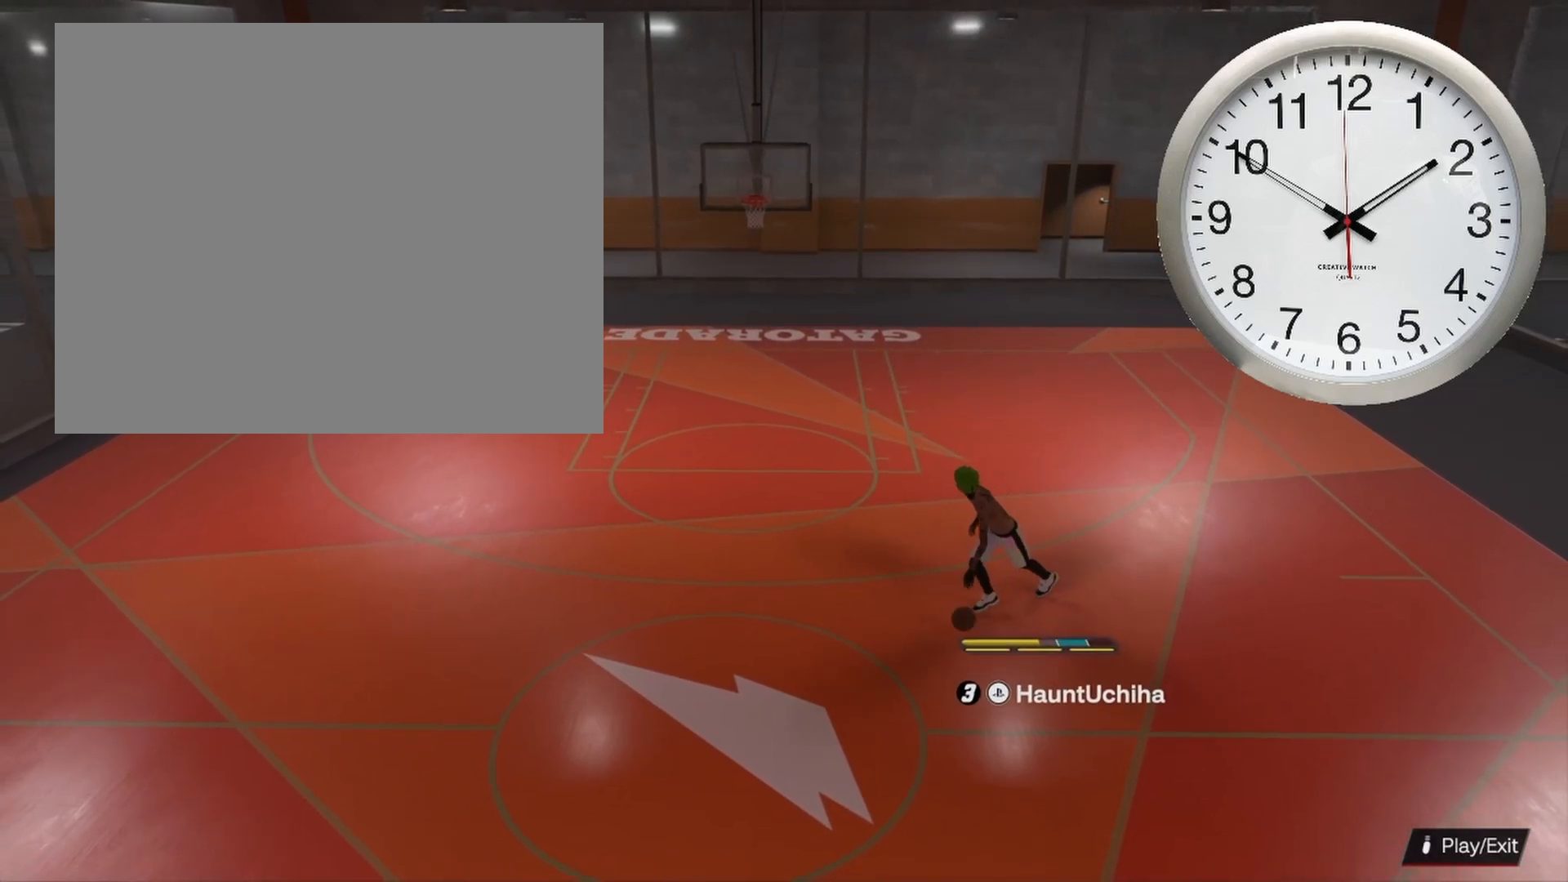
{"buttons": [], "left_stick": "up-right", "right_stick": "center", "events": [[317, "left_stick", "center"], [433, "left_stick", "up-right"]]}
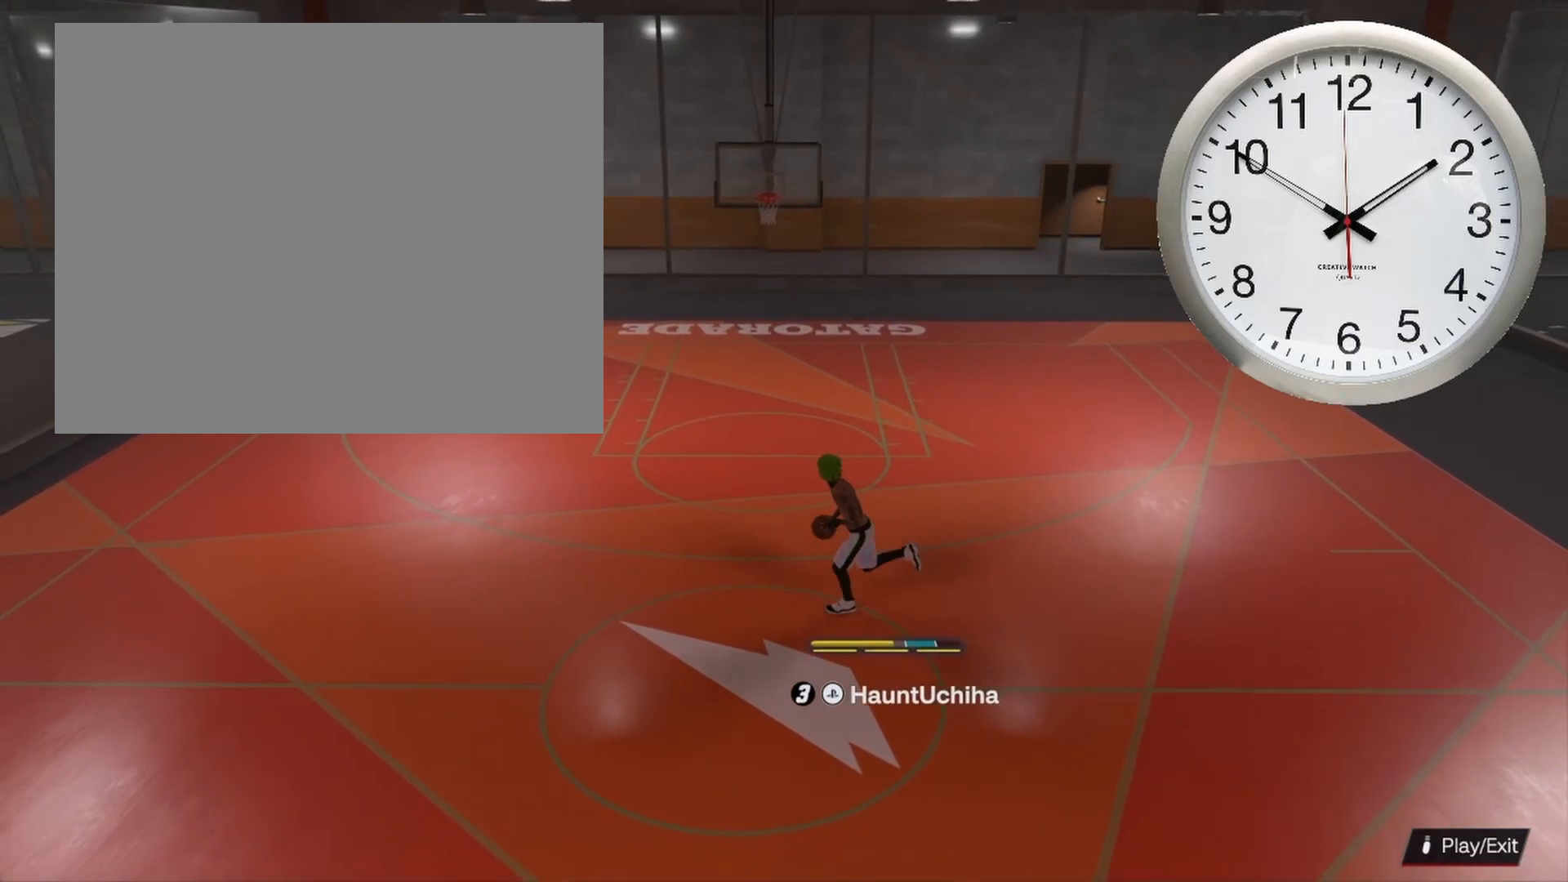
{"buttons": [], "left_stick": "up-right", "right_stick": "center", "events": []}
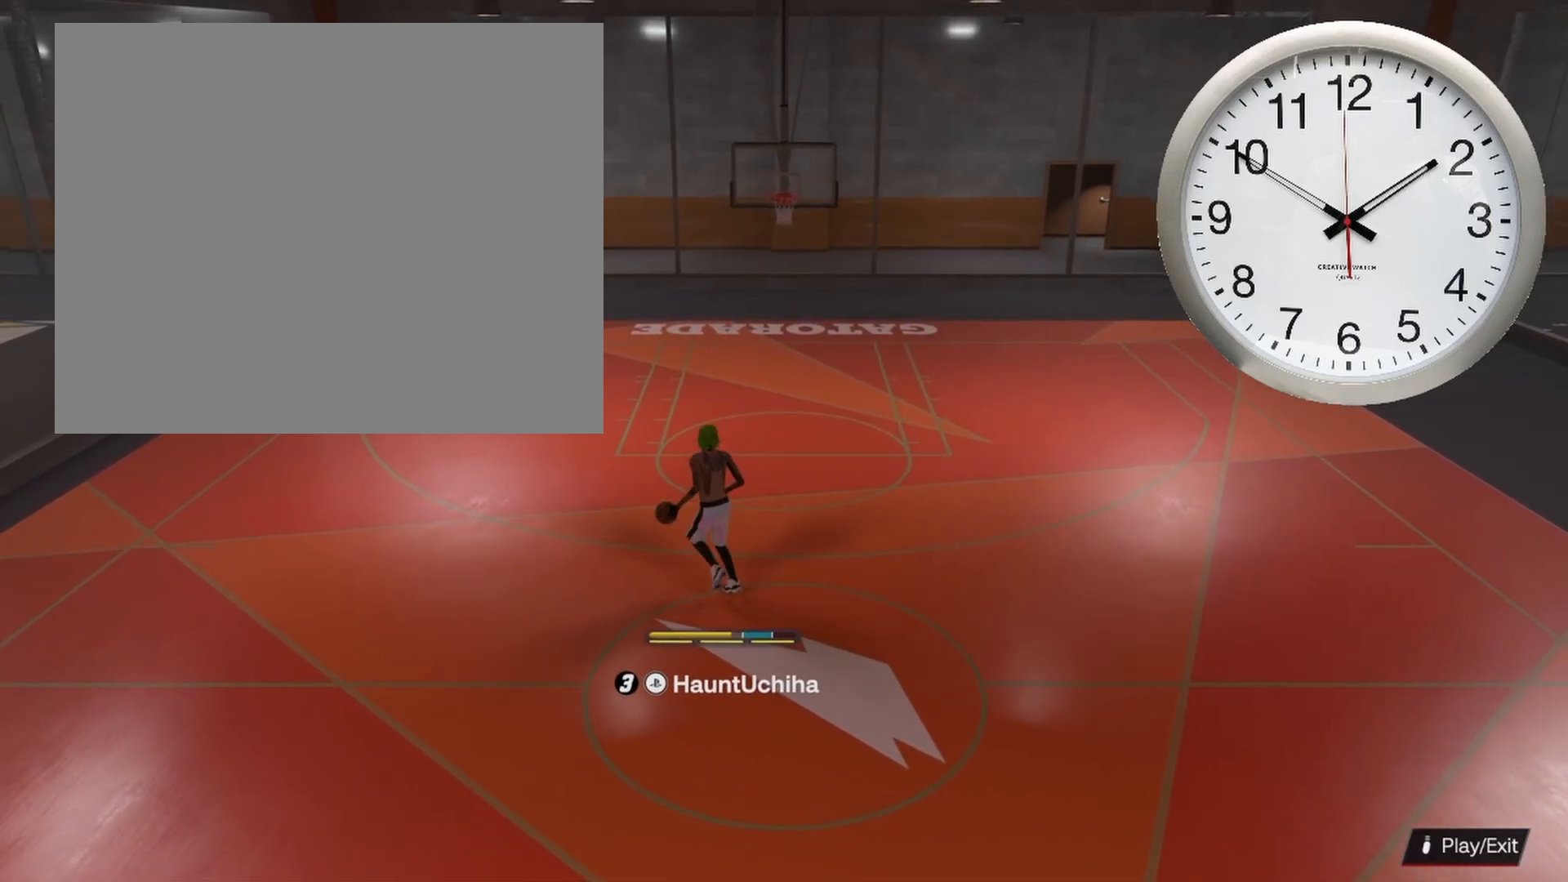
{"buttons": [], "left_stick": "center", "right_stick": "center", "events": [[183, "left_stick", "center"]]}
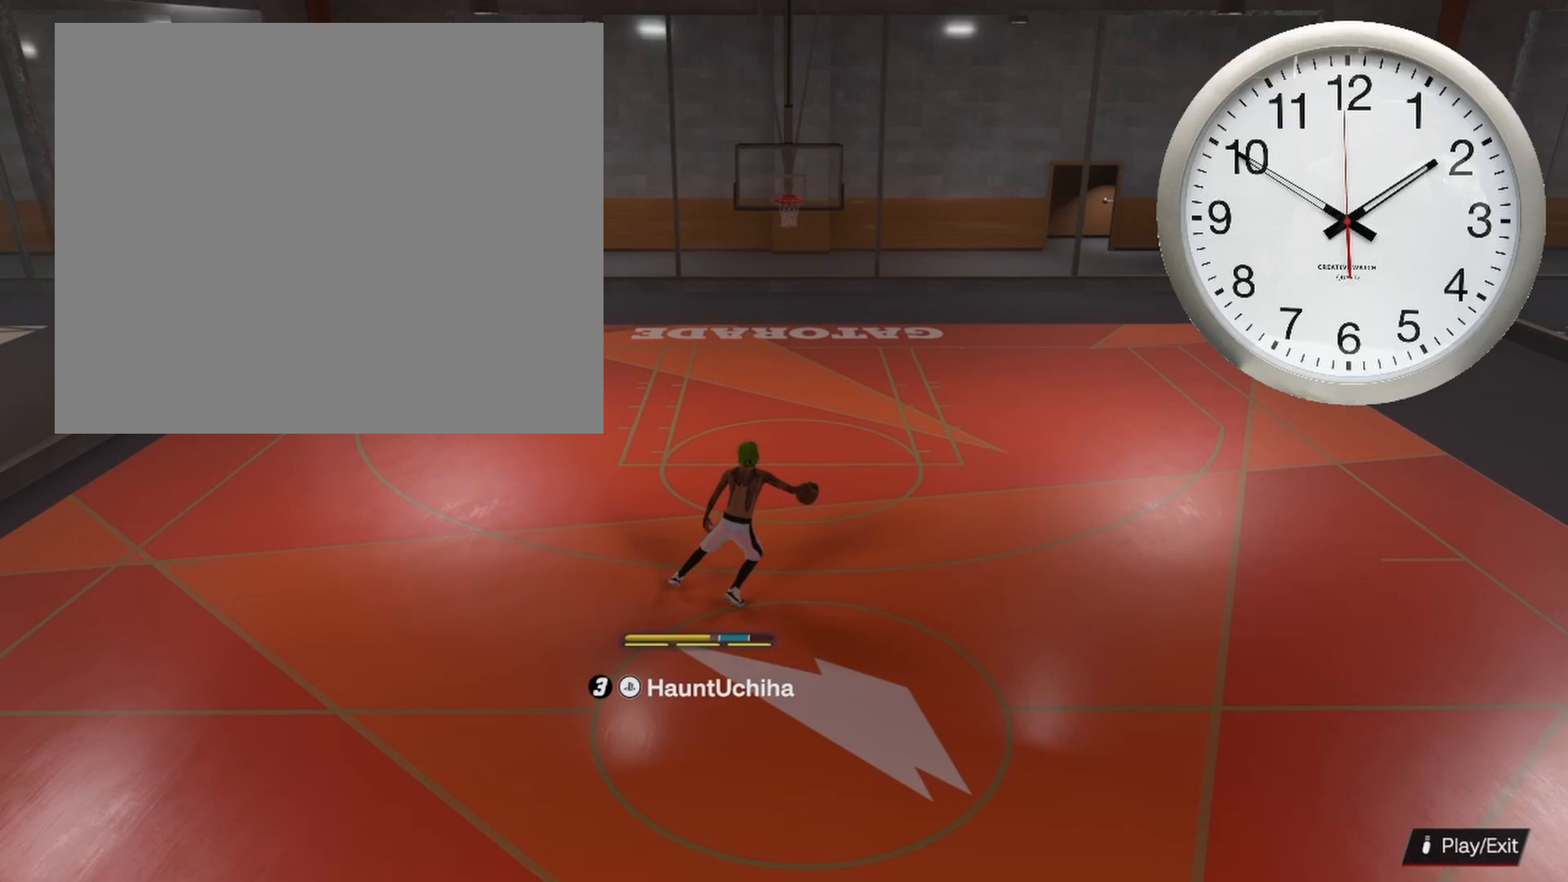
{"buttons": [], "left_stick": "center", "right_stick": "center", "events": [[317, "left_stick", "up-right"], [467, "left_stick", "center"]]}
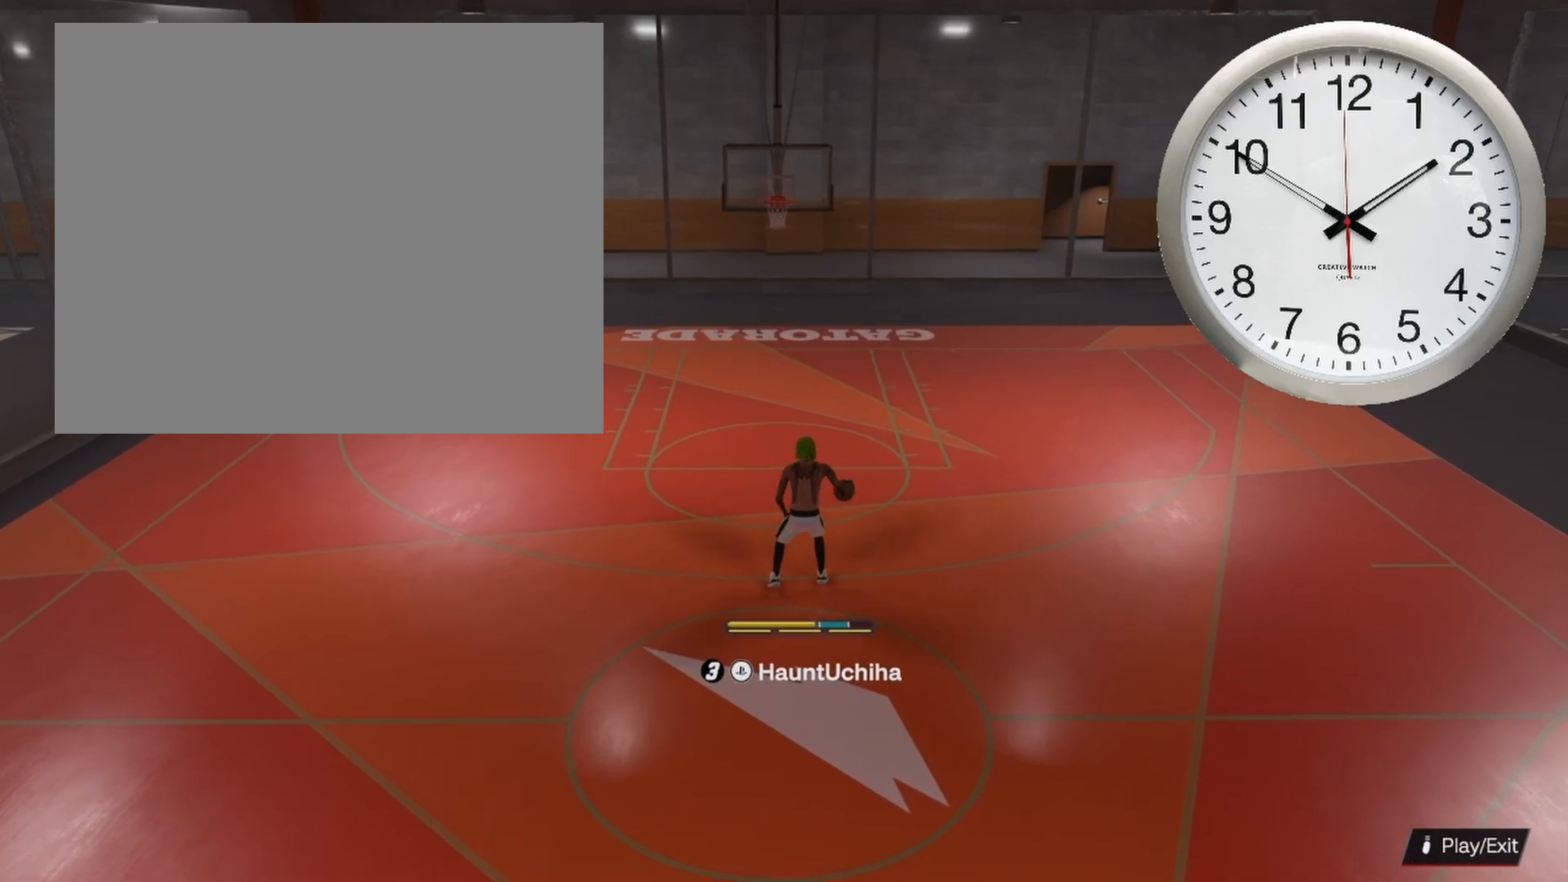
{"buttons": [], "left_stick": "center", "right_stick": "center", "events": []}
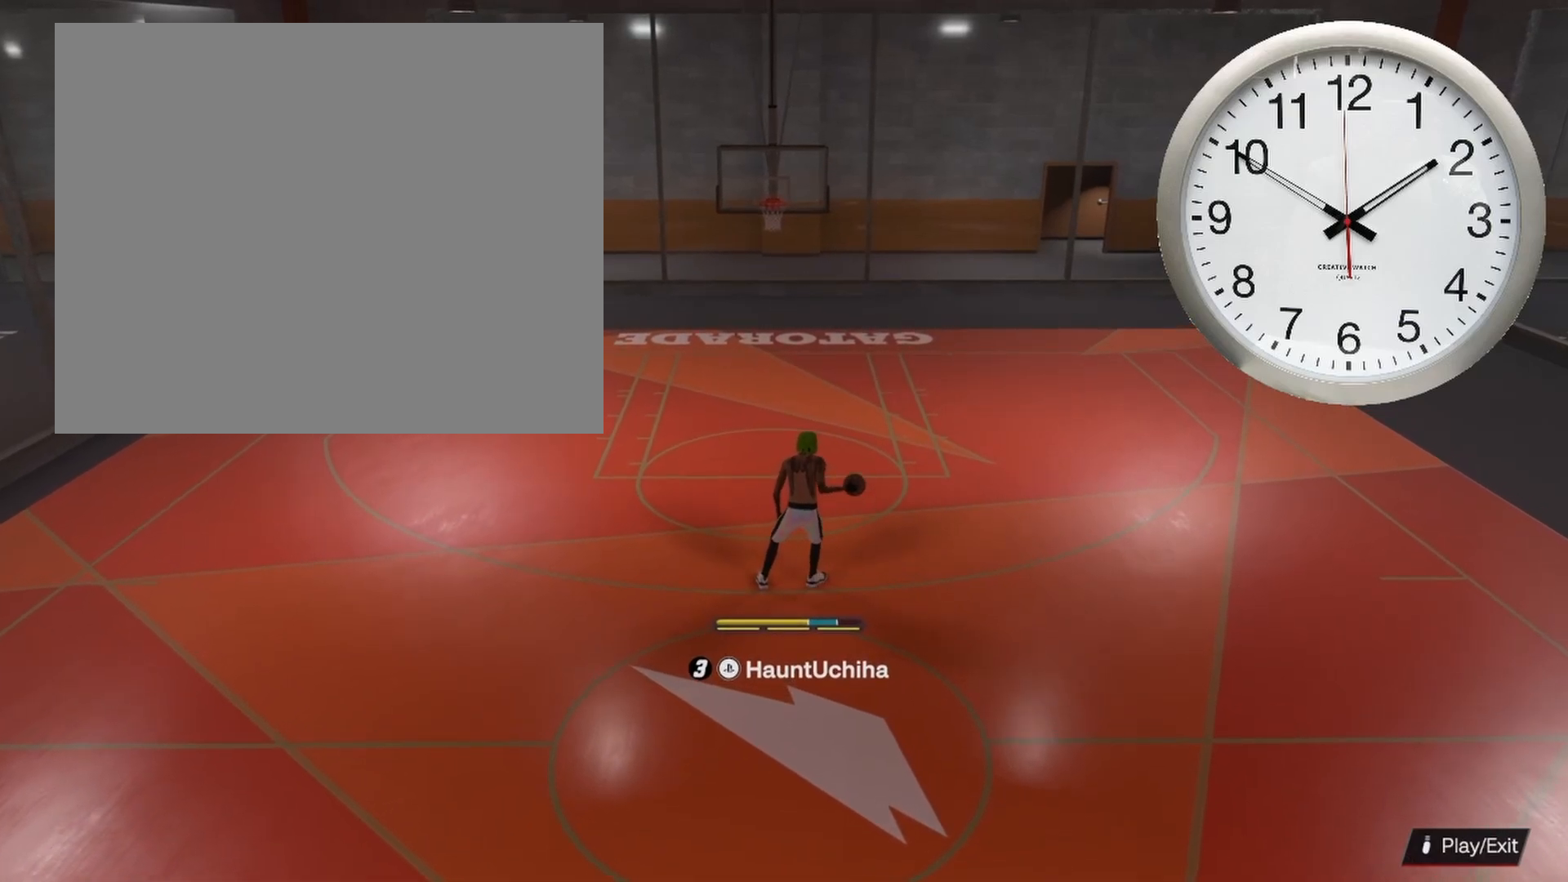
{"buttons": ["R2"], "left_stick": "center", "right_stick": "center", "events": [[33, "R2", "down"], [67, "right_stick", "up"], [117, "right_stick", "center"]]}
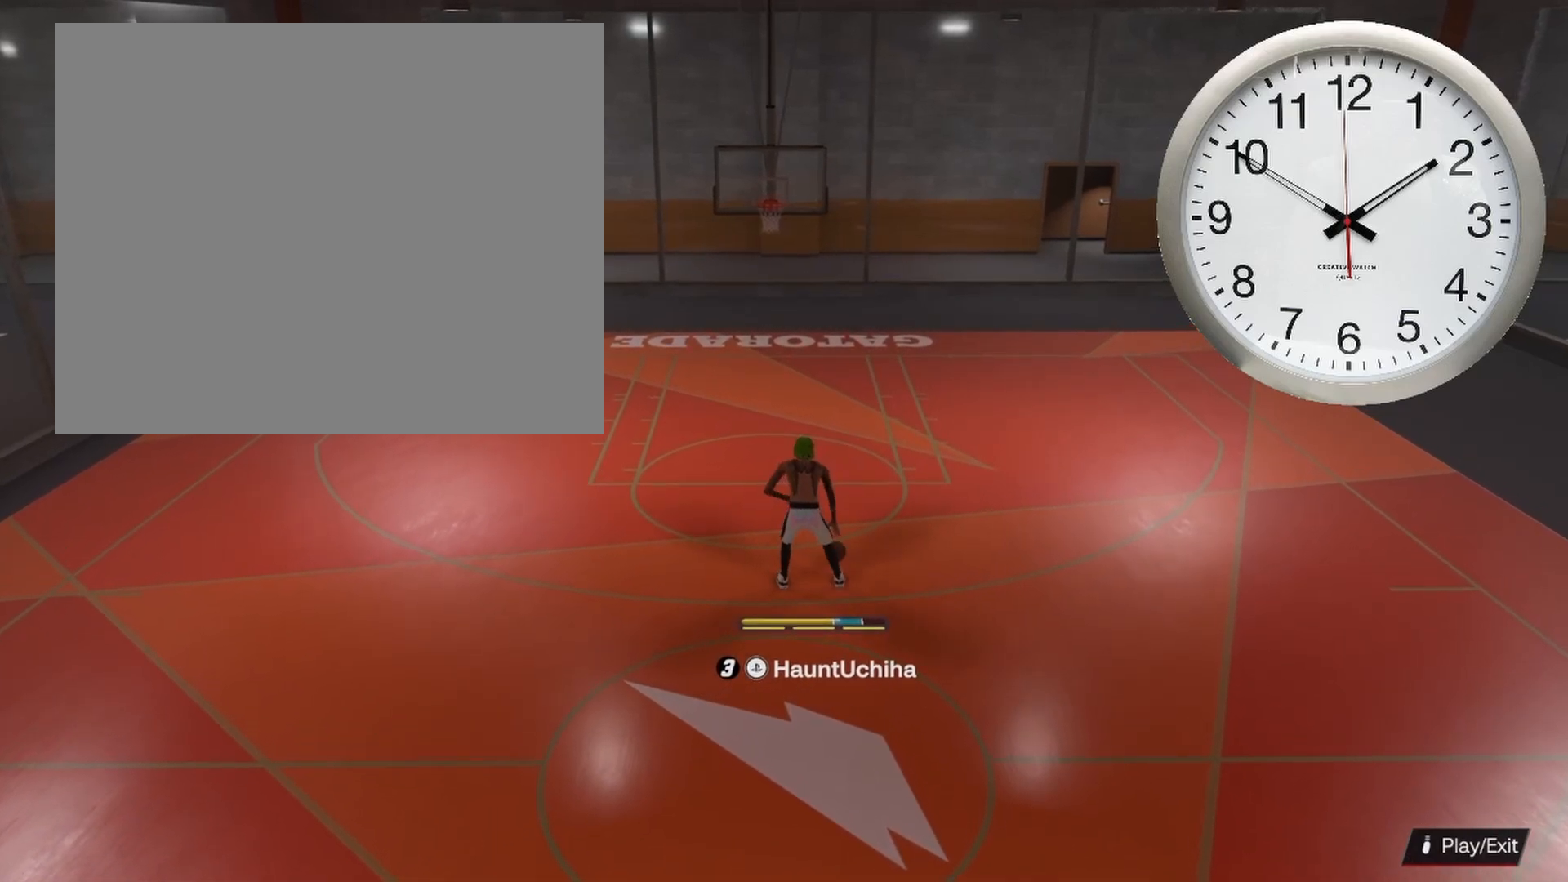
{"buttons": ["R2"], "left_stick": "down-right", "right_stick": "center", "events": [[117, "left_stick", "up-left"], [383, "left_stick", "down-right"]]}
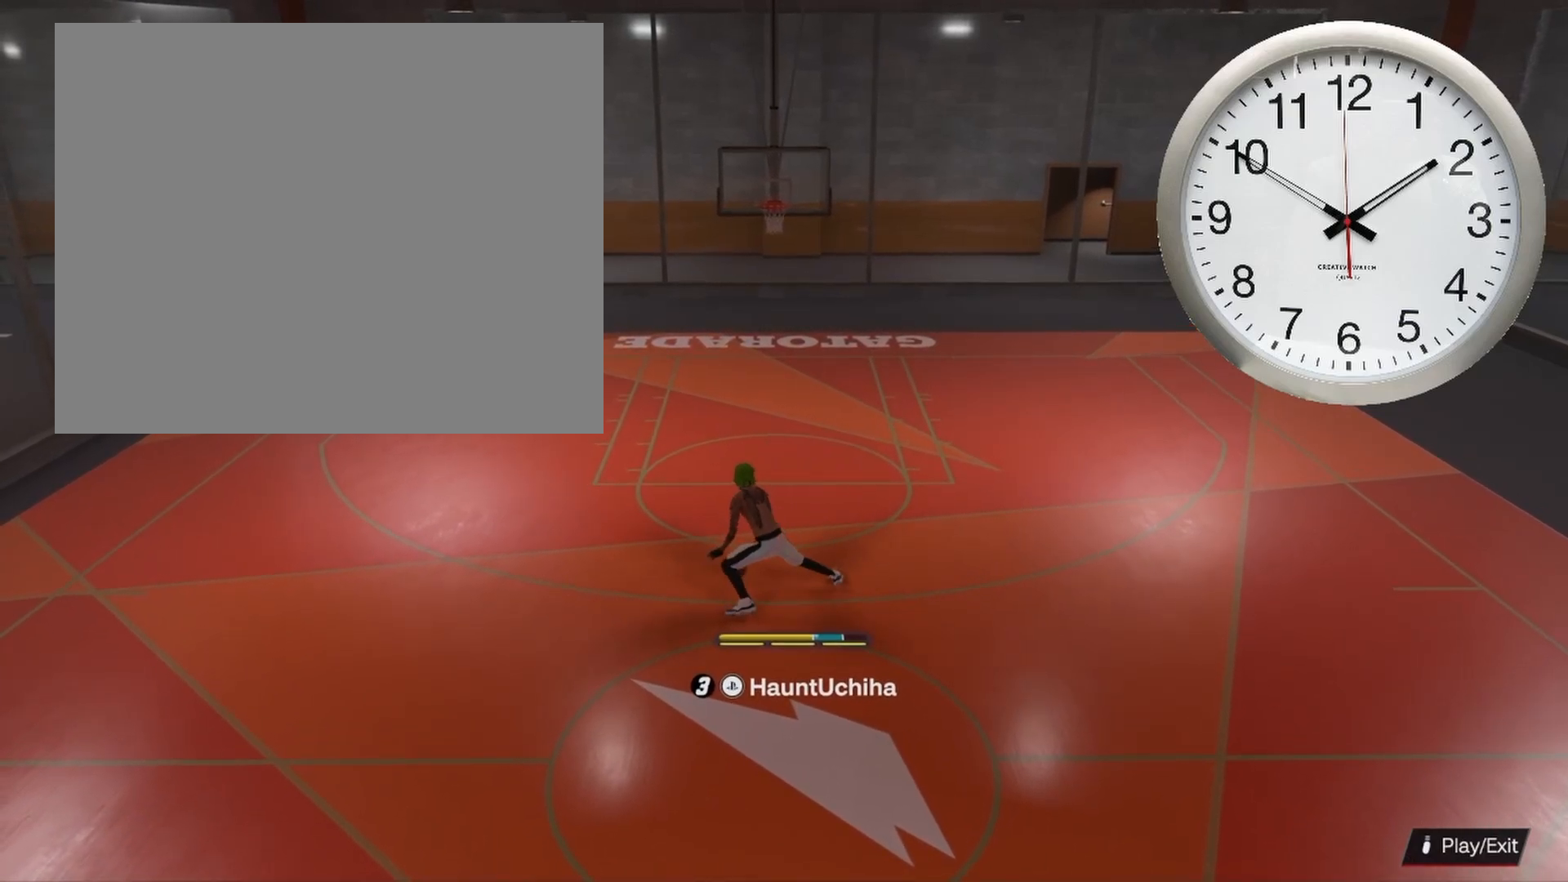
{"buttons": ["R2"], "left_stick": "down-right", "right_stick": "center", "events": [[217, "right_stick", "up"], [283, "right_stick", "center"]]}
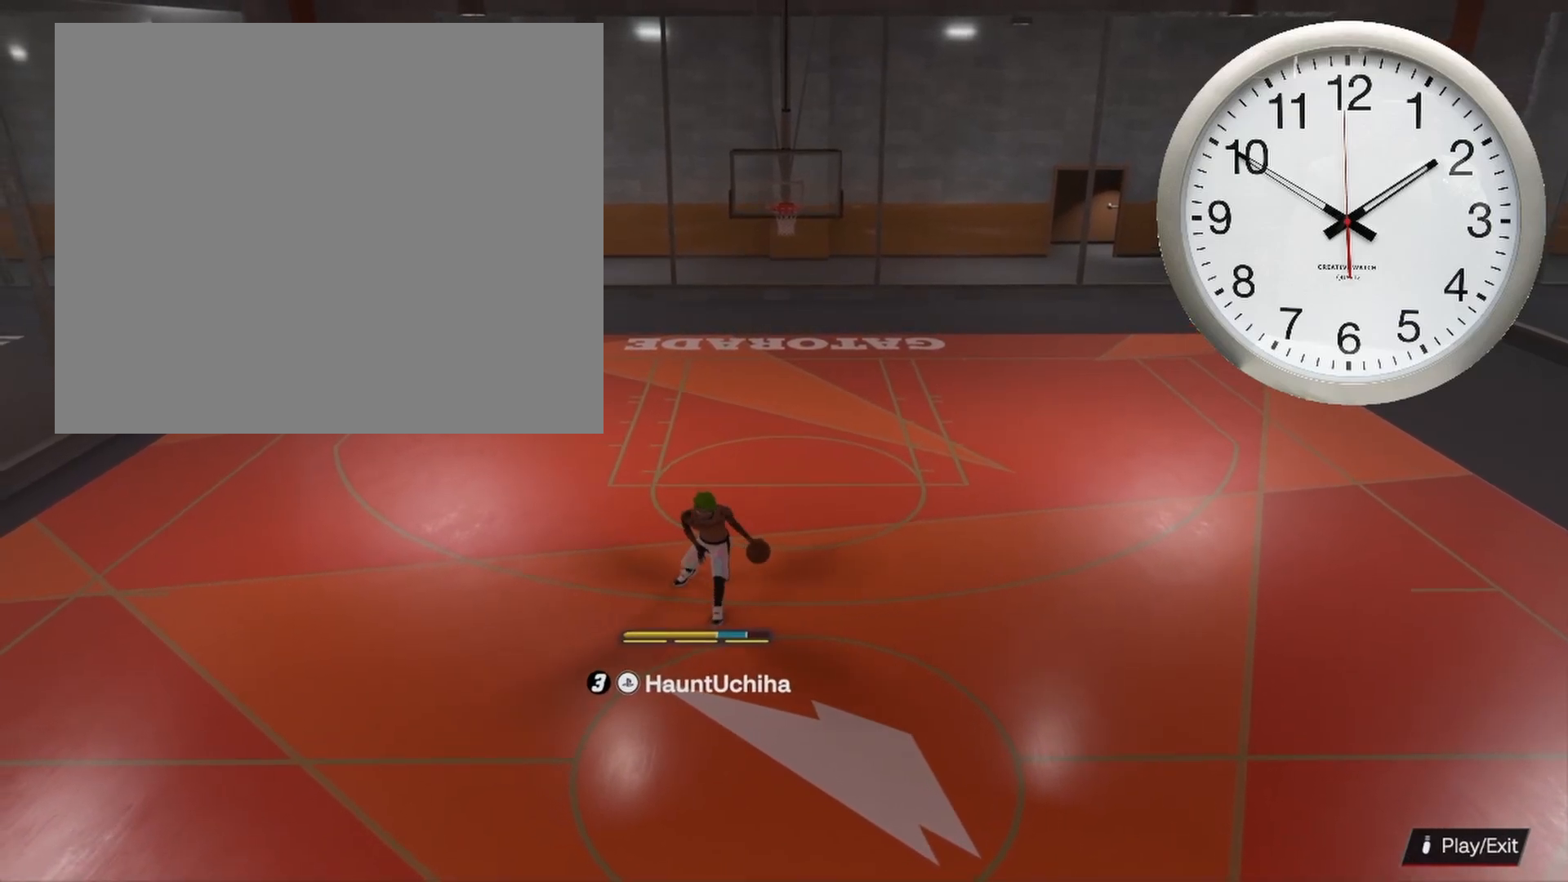
{"buttons": ["R2"], "left_stick": "center", "right_stick": "center", "events": [[150, "left_stick", "center"]]}
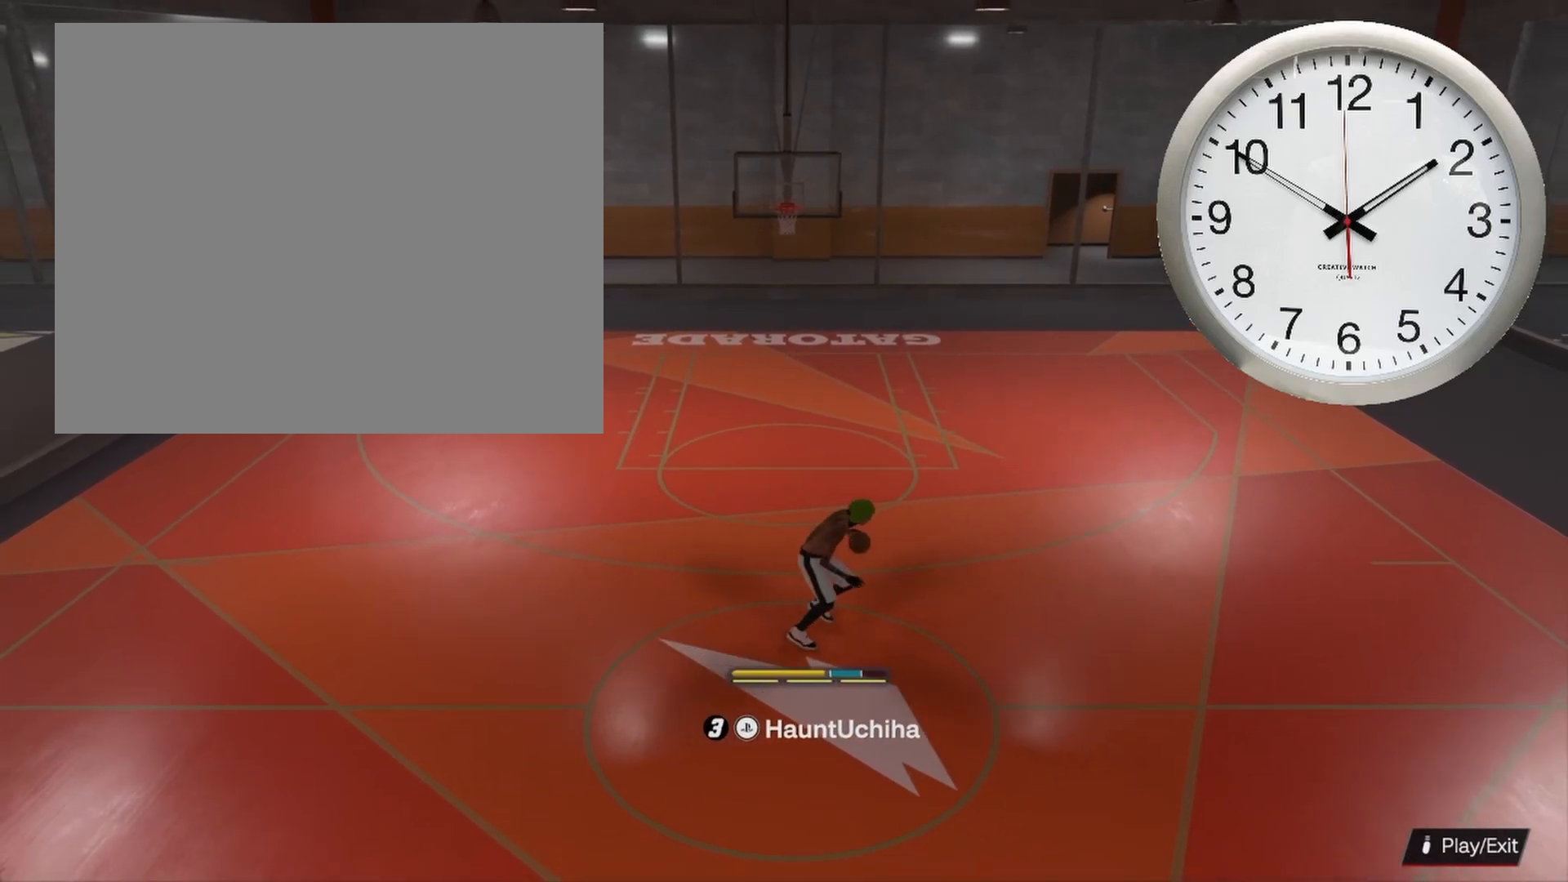
{"buttons": [], "left_stick": "center", "right_stick": "center", "events": [[50, "R2", "up"]]}
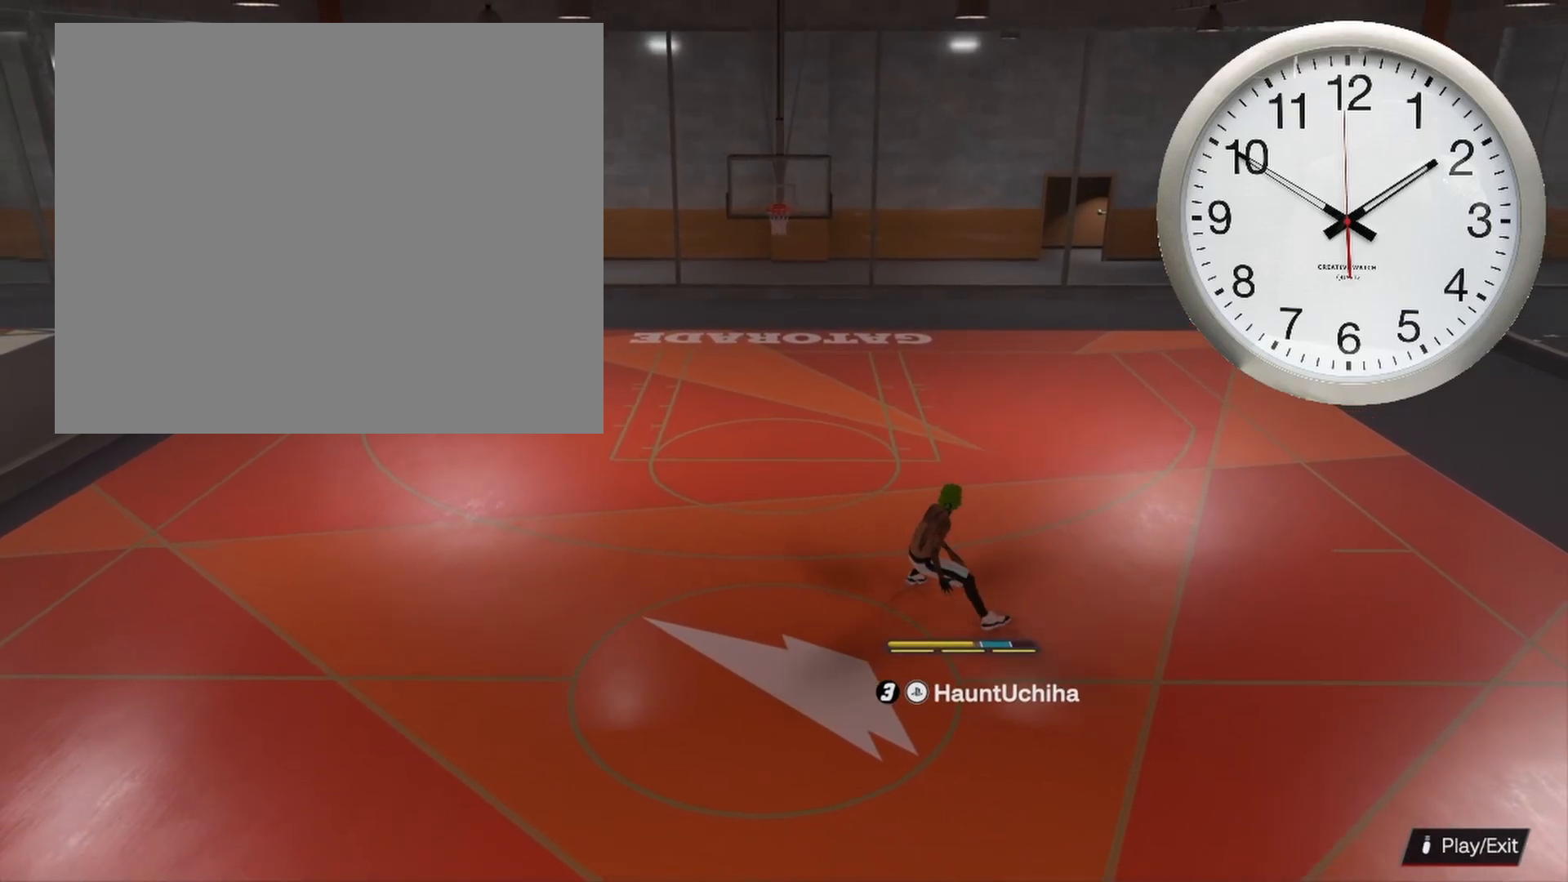
{"buttons": [], "left_stick": "up-left", "right_stick": "center", "events": [[317, "left_stick", "up-left"]]}
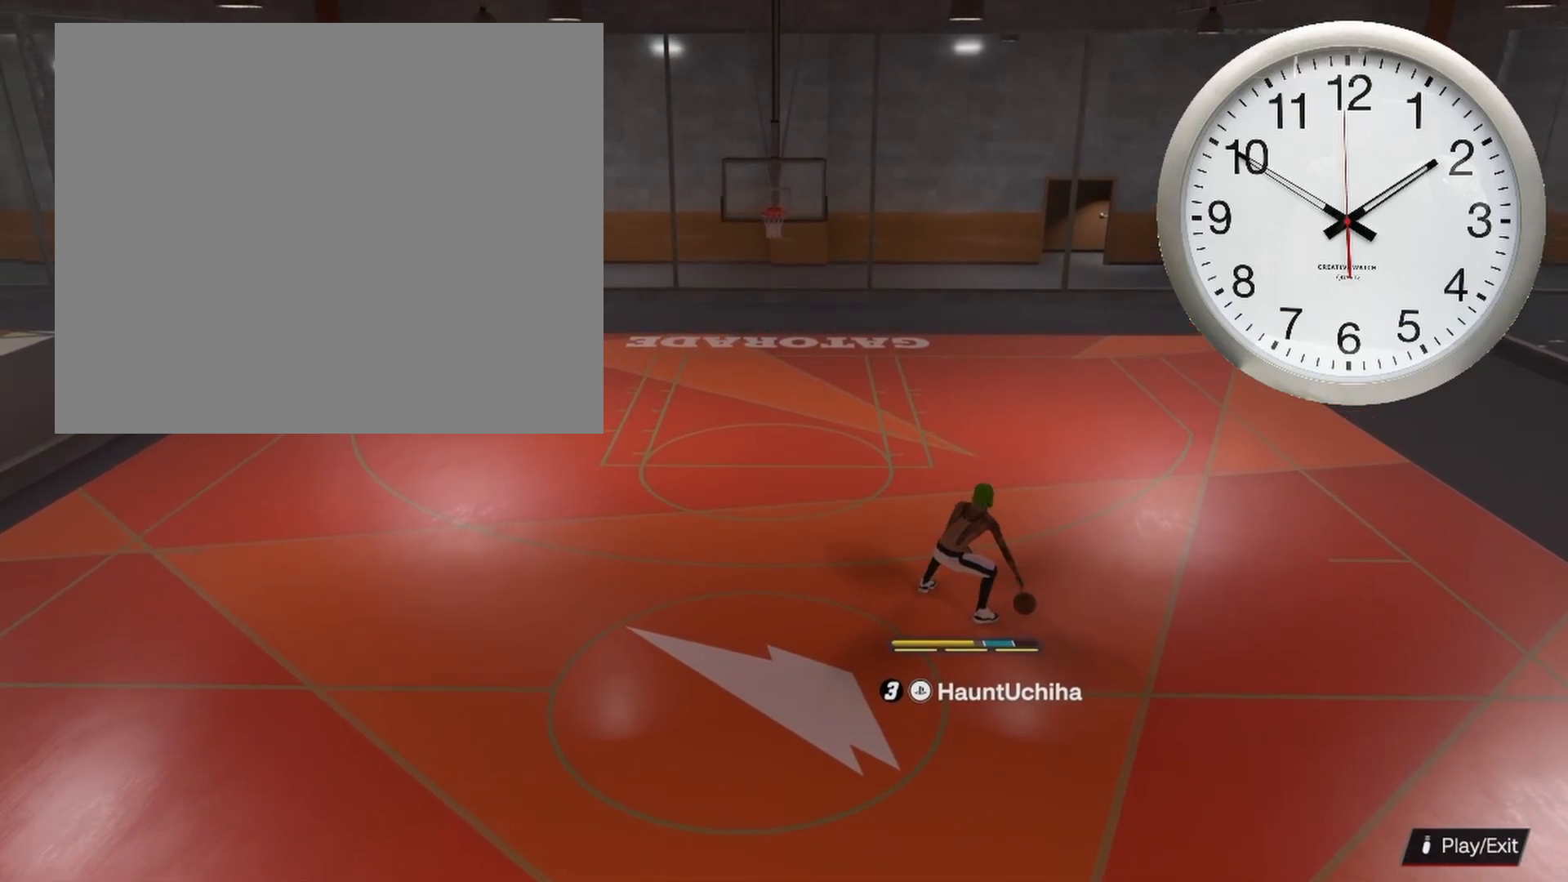
{"buttons": [], "left_stick": "up-left", "right_stick": "center", "events": [[233, "left_stick", "left"], [483, "left_stick", "up-left"]]}
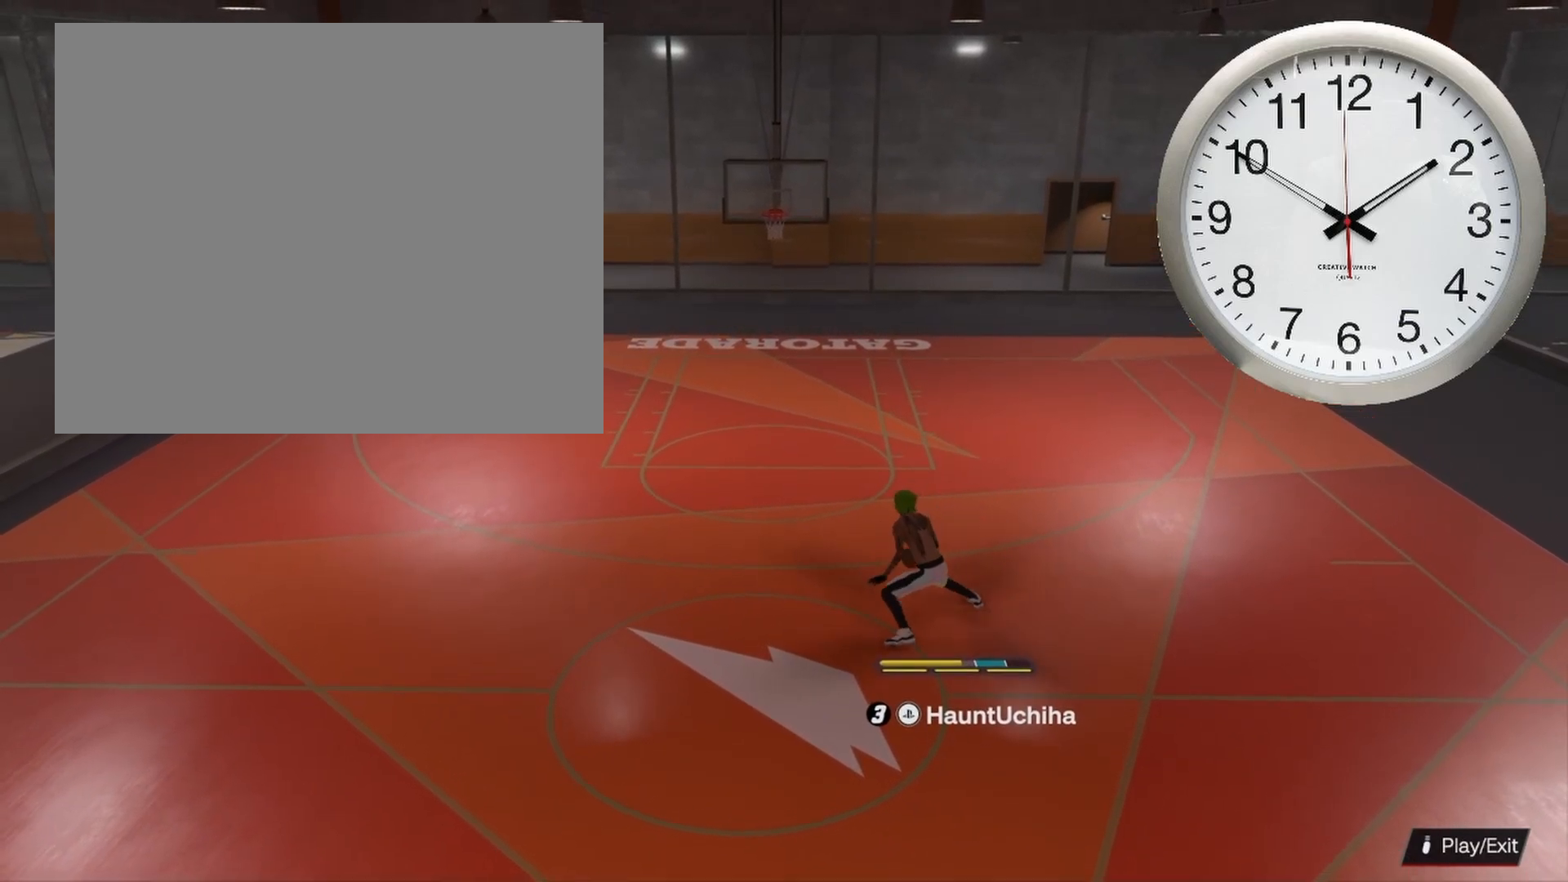
{"buttons": [], "left_stick": "up-right", "right_stick": "center", "events": [[150, "left_stick", "center"], [217, "left_stick", "up"], [300, "left_stick", "up-right"]]}
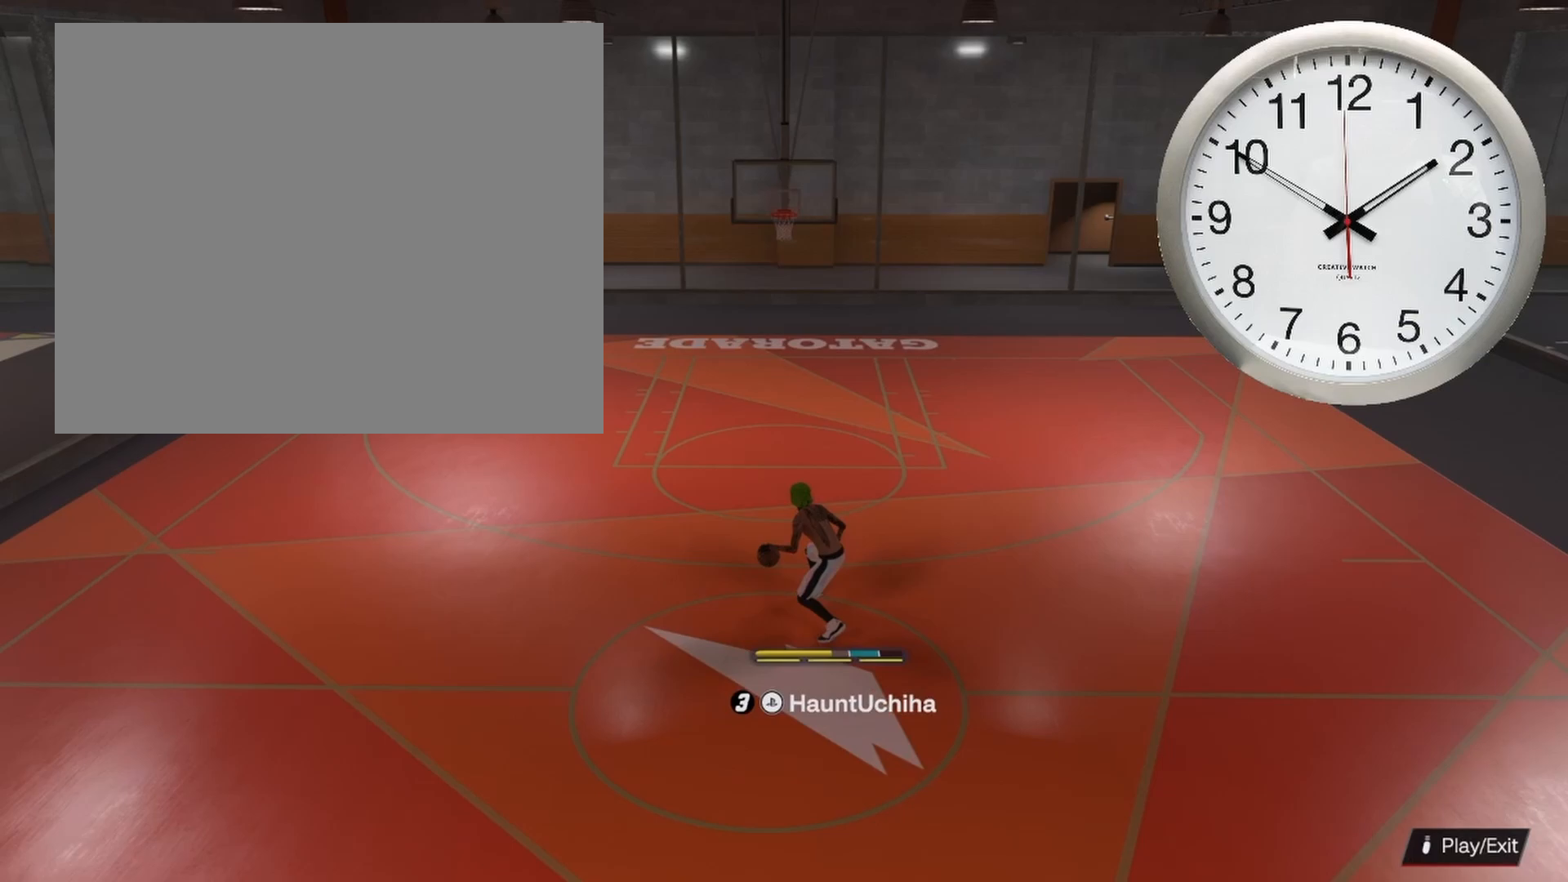
{"buttons": [], "left_stick": "center", "right_stick": "center", "events": [[117, "left_stick", "center"]]}
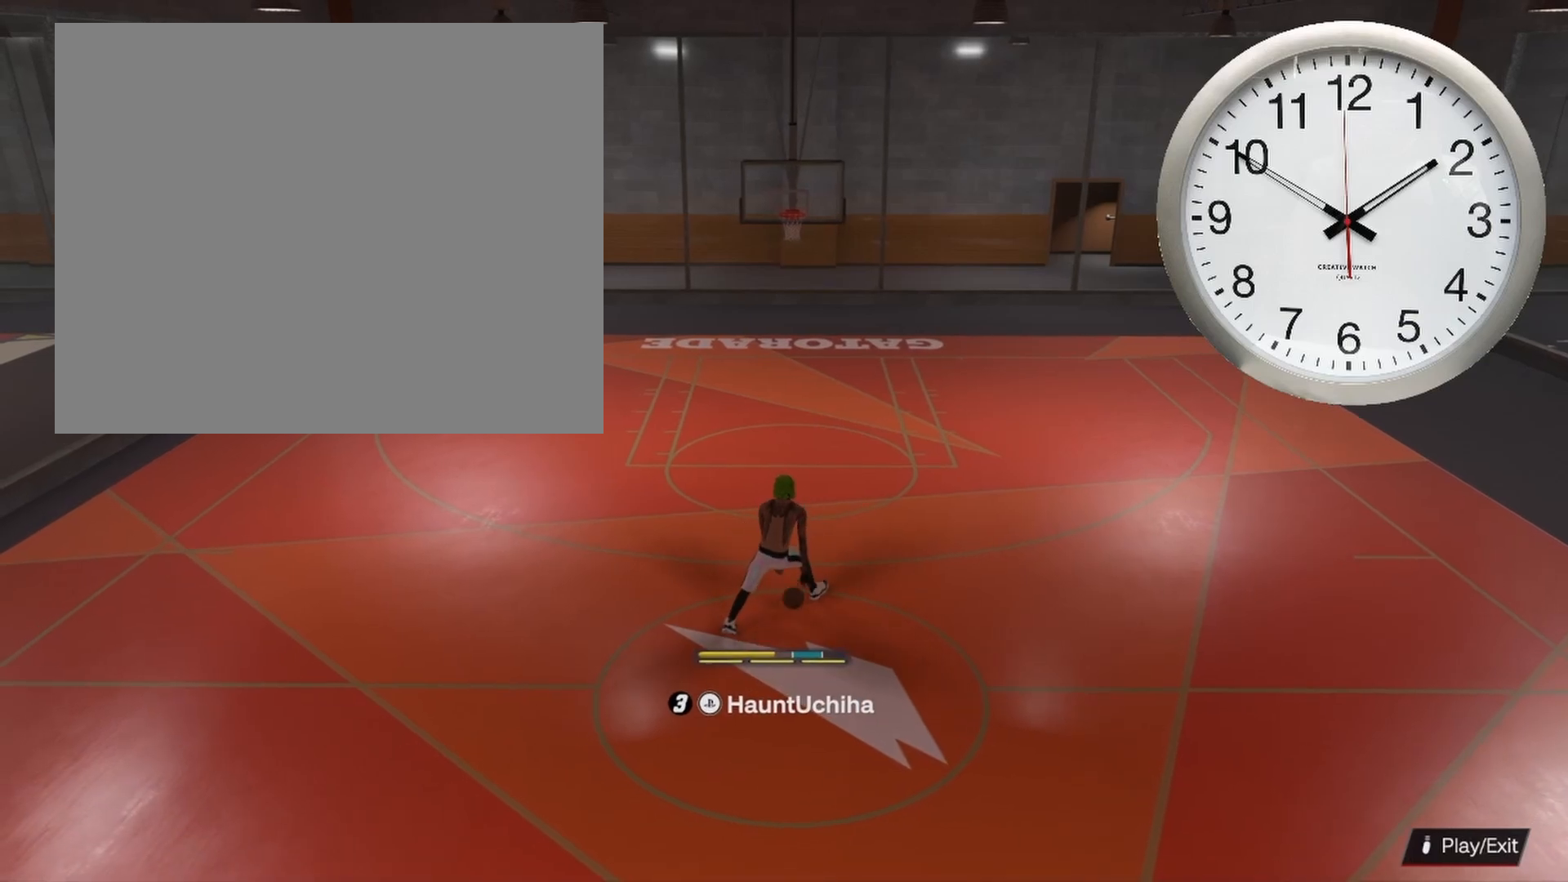
{"buttons": [], "left_stick": "center", "right_stick": "center", "events": [[117, "left_stick", "up-right"], [367, "left_stick", "center"]]}
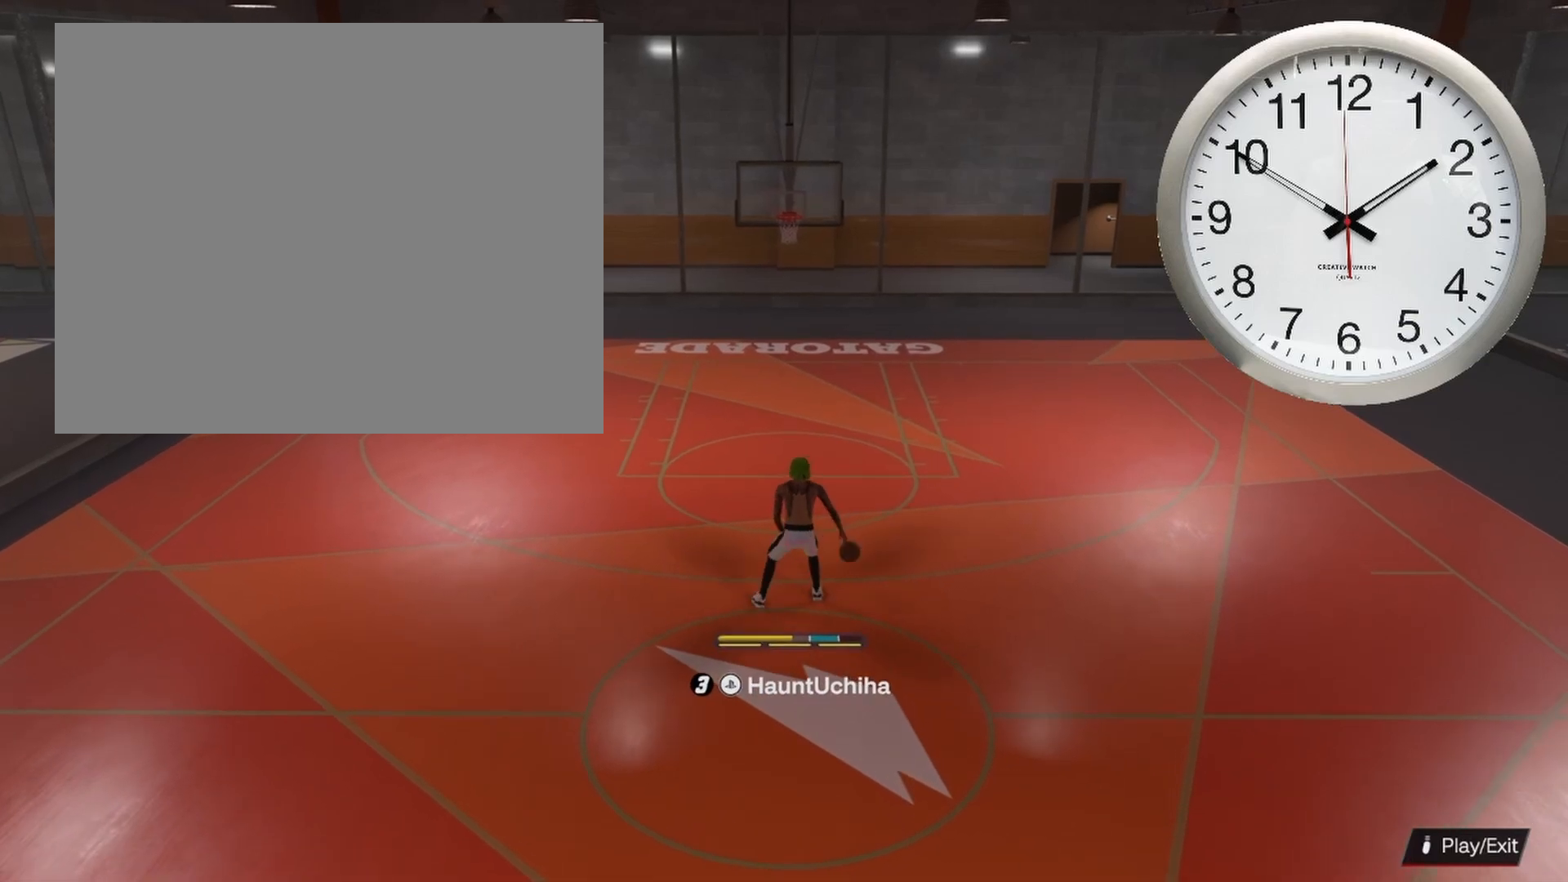
{"buttons": ["R2"], "left_stick": "center", "right_stick": "center", "events": [[267, "R2", "down"], [283, "right_stick", "up"], [350, "right_stick", "center"]]}
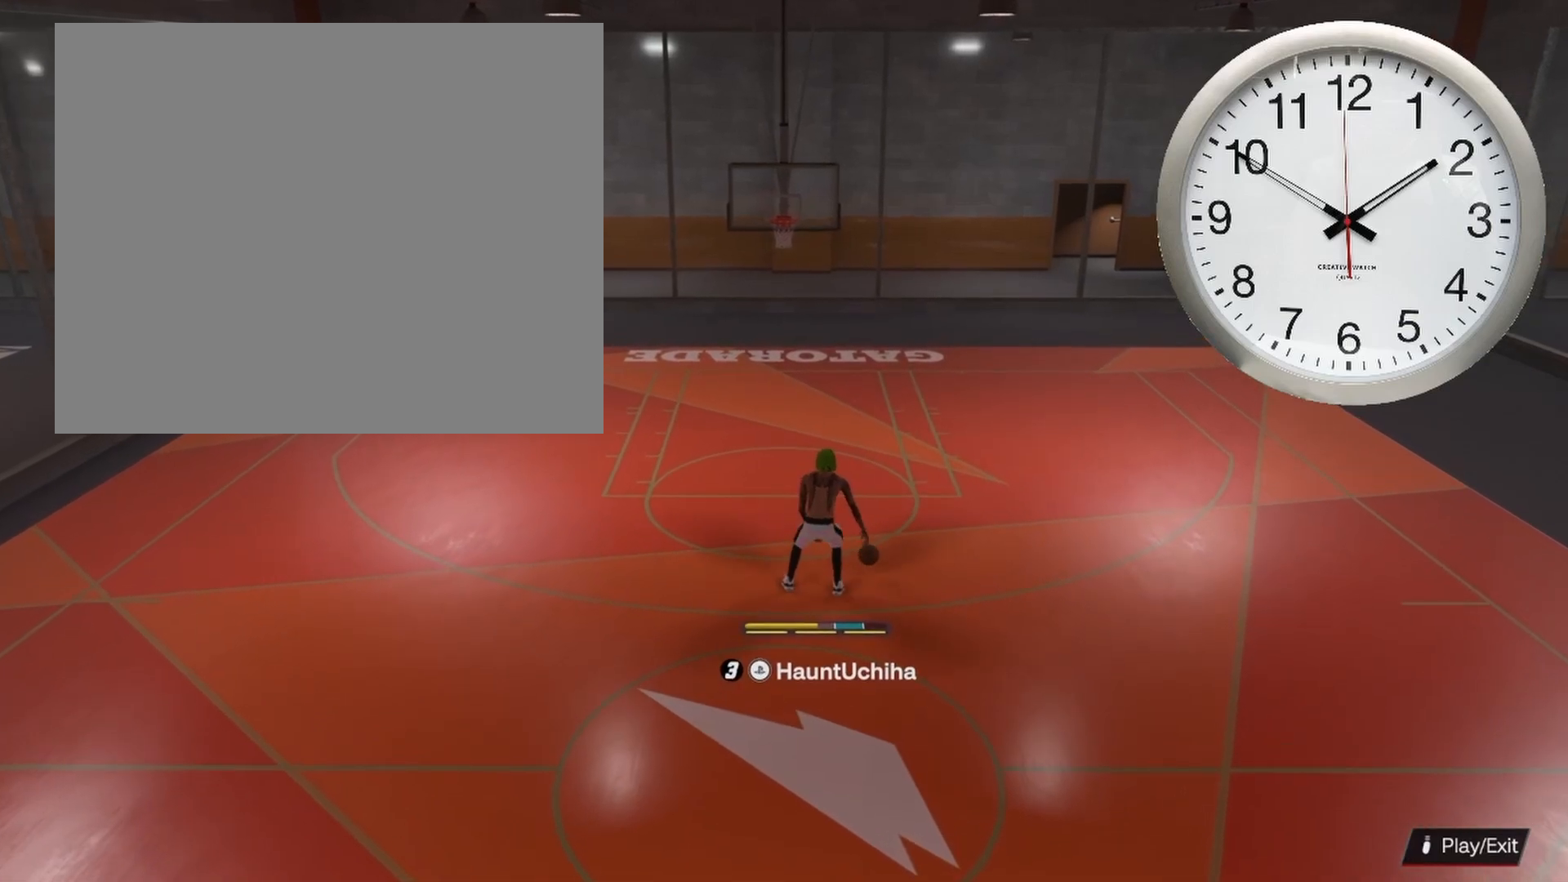
{"buttons": ["R2"], "left_stick": "up", "right_stick": "center", "events": [[300, "left_stick", "up"]]}
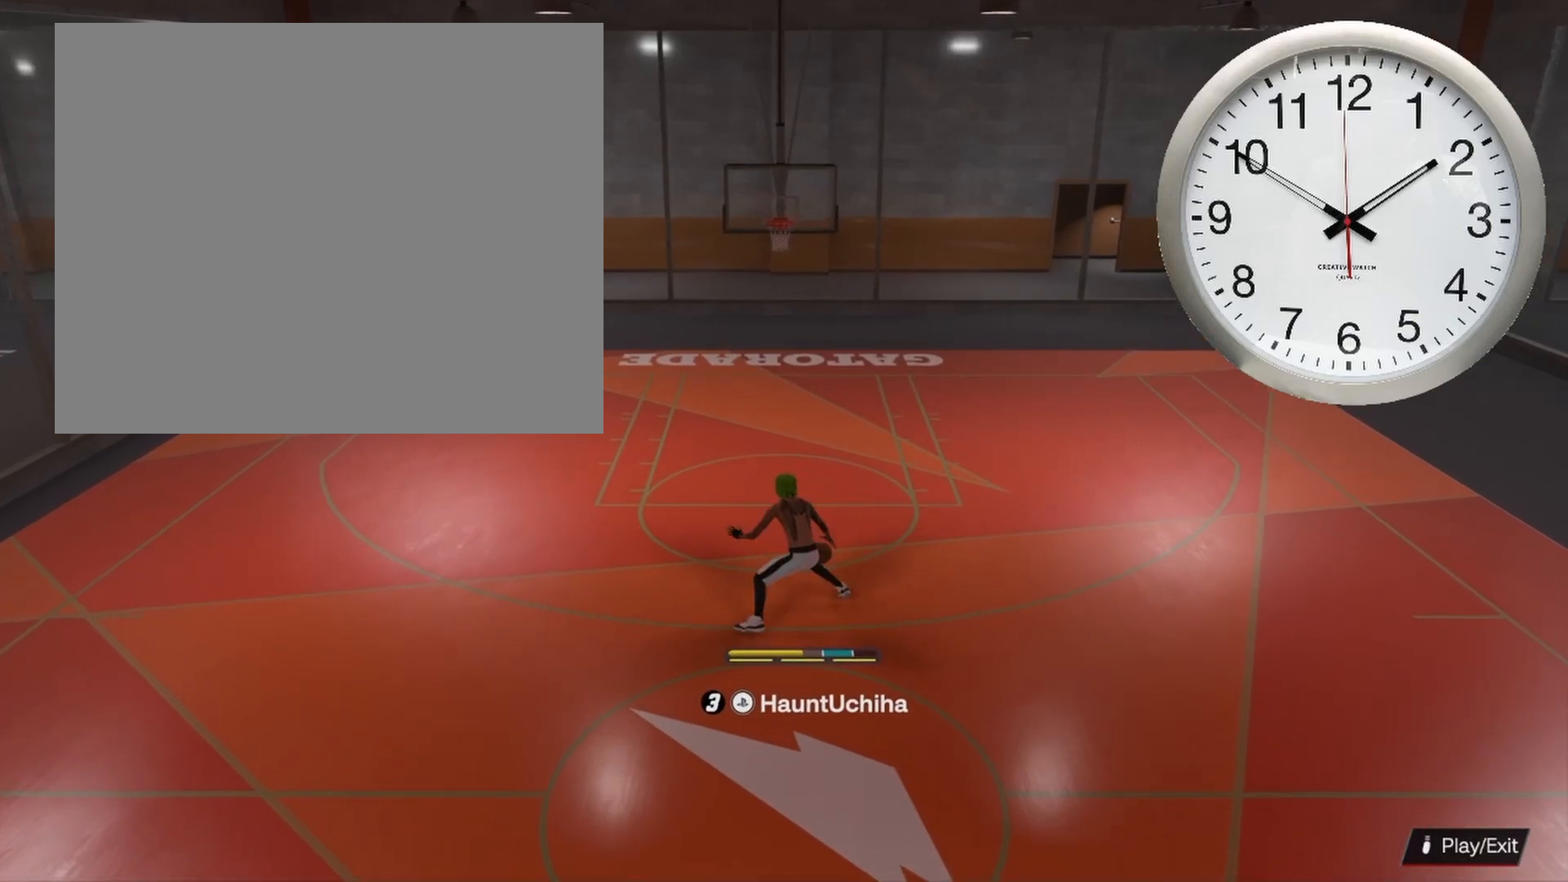
{"buttons": ["R2"], "left_stick": "down-right", "right_stick": "center", "events": [[17, "left_stick", "down-right"]]}
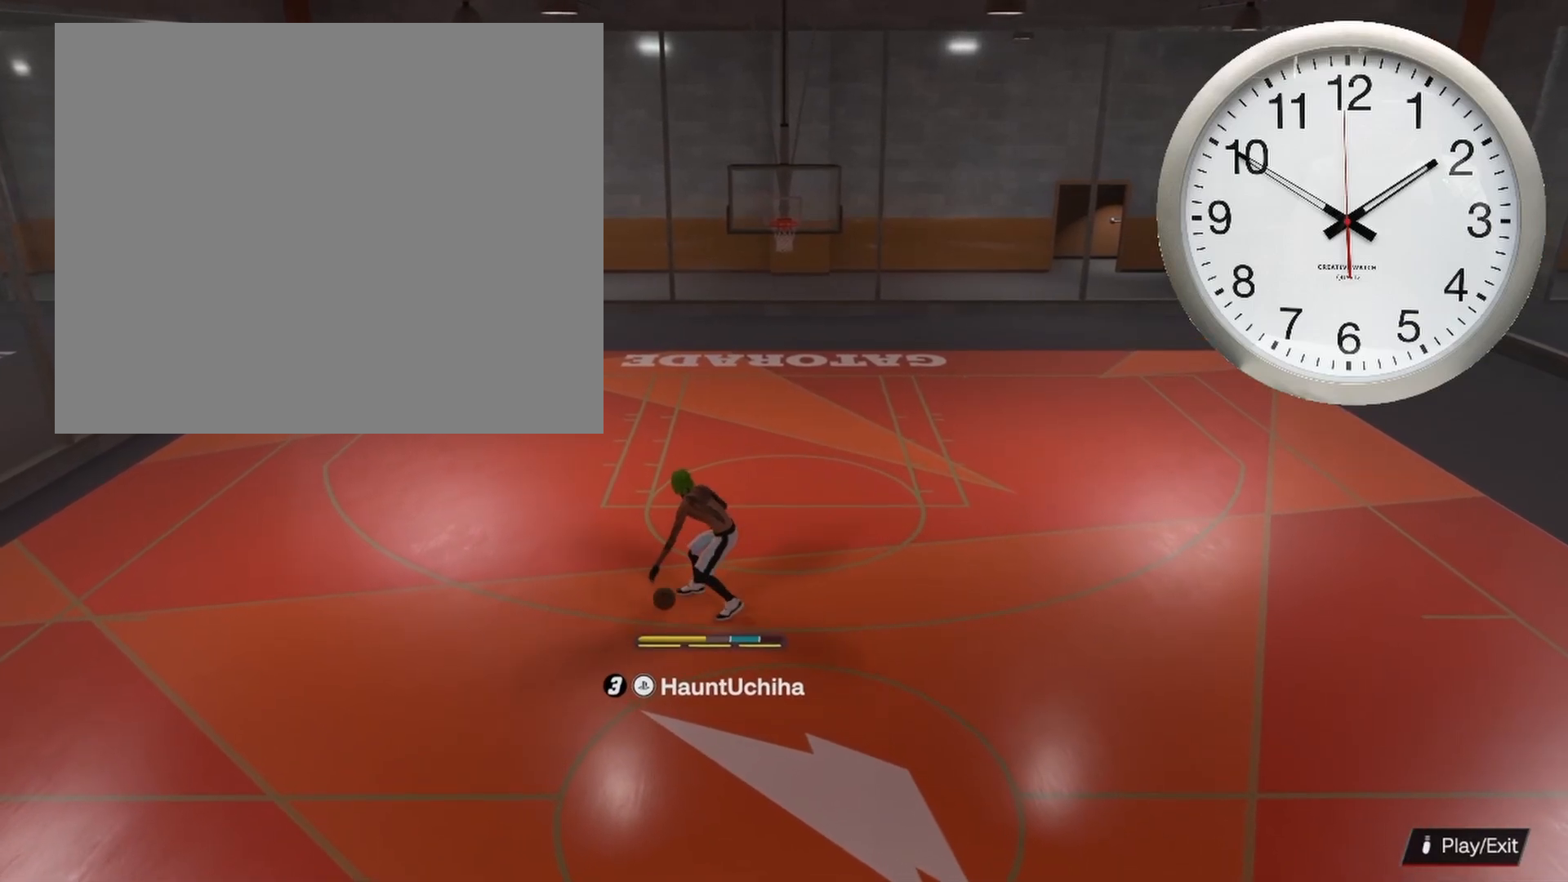
{"buttons": ["R2"], "left_stick": "center", "right_stick": "center", "events": [[467, "left_stick", "center"]]}
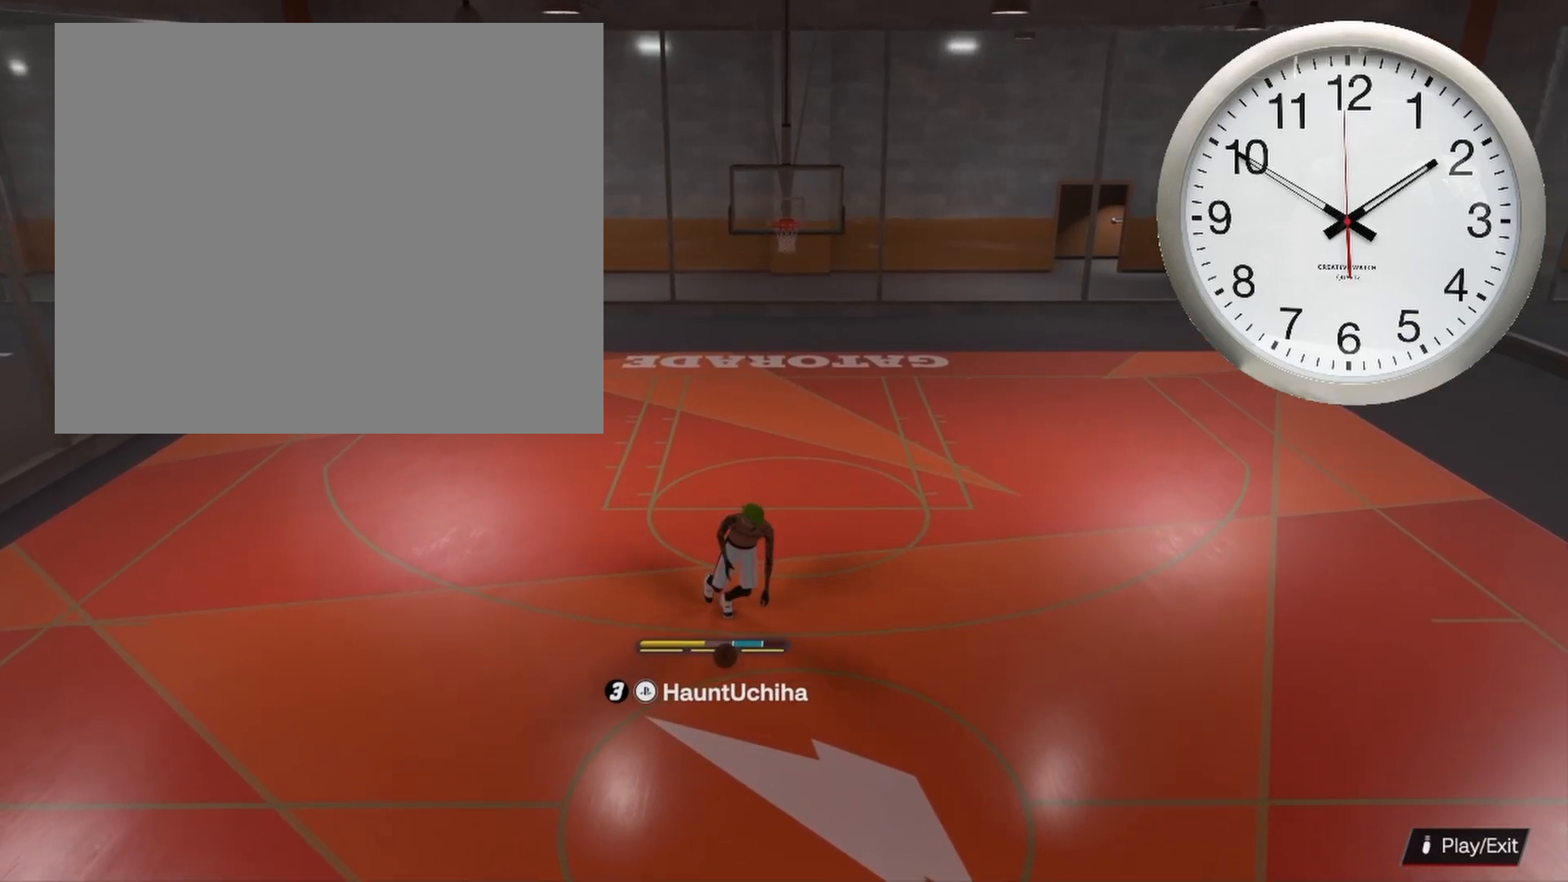
{"buttons": [], "left_stick": "center", "right_stick": "center", "events": [[133, "R2", "up"]]}
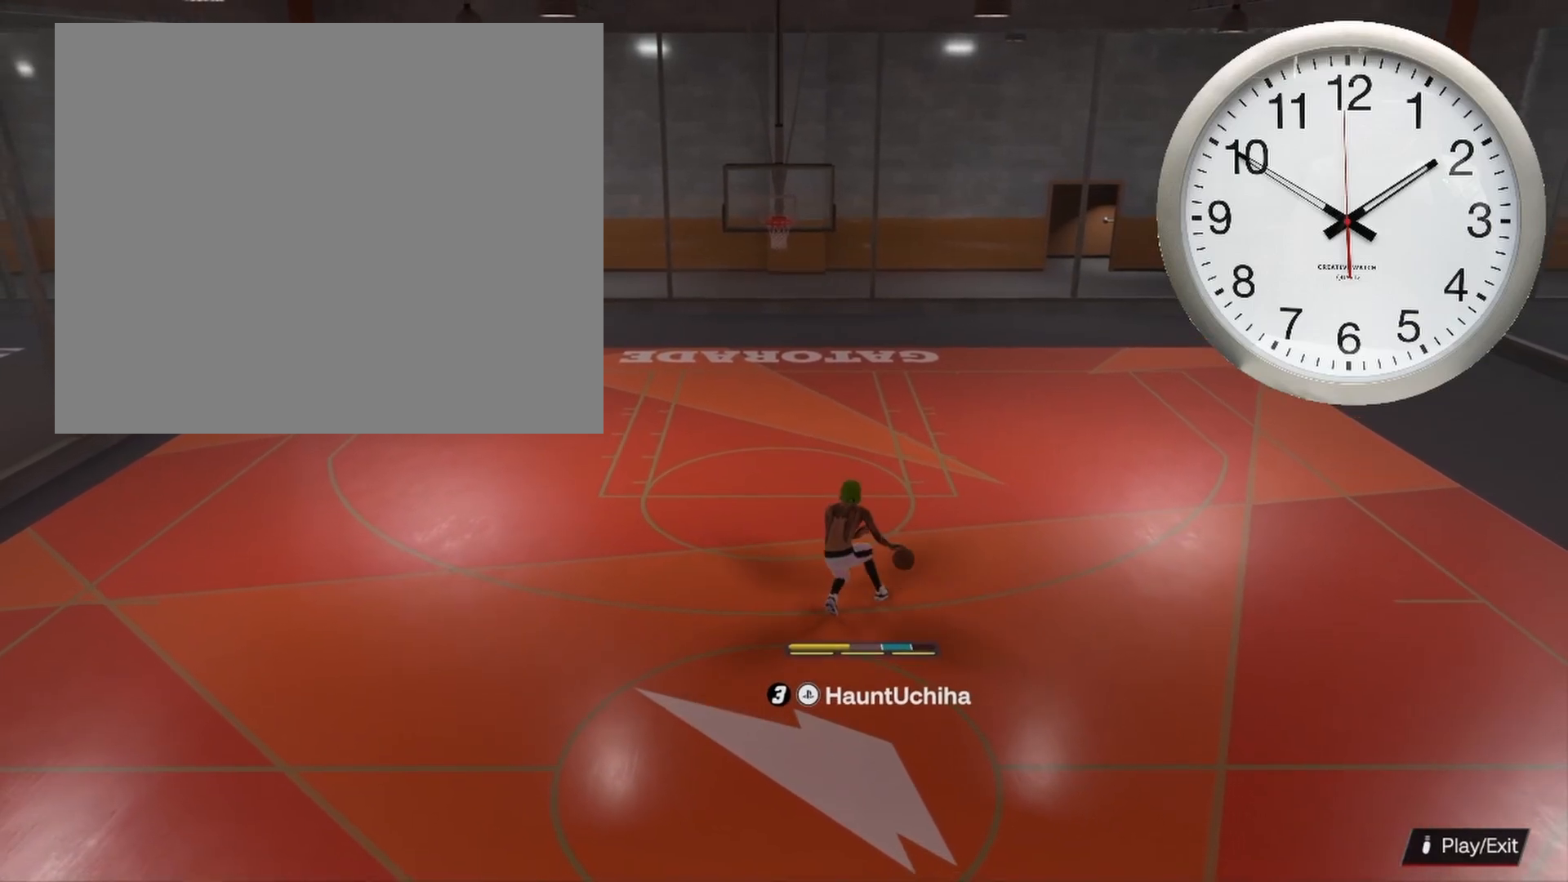
{"buttons": [], "left_stick": "center", "right_stick": "center", "events": []}
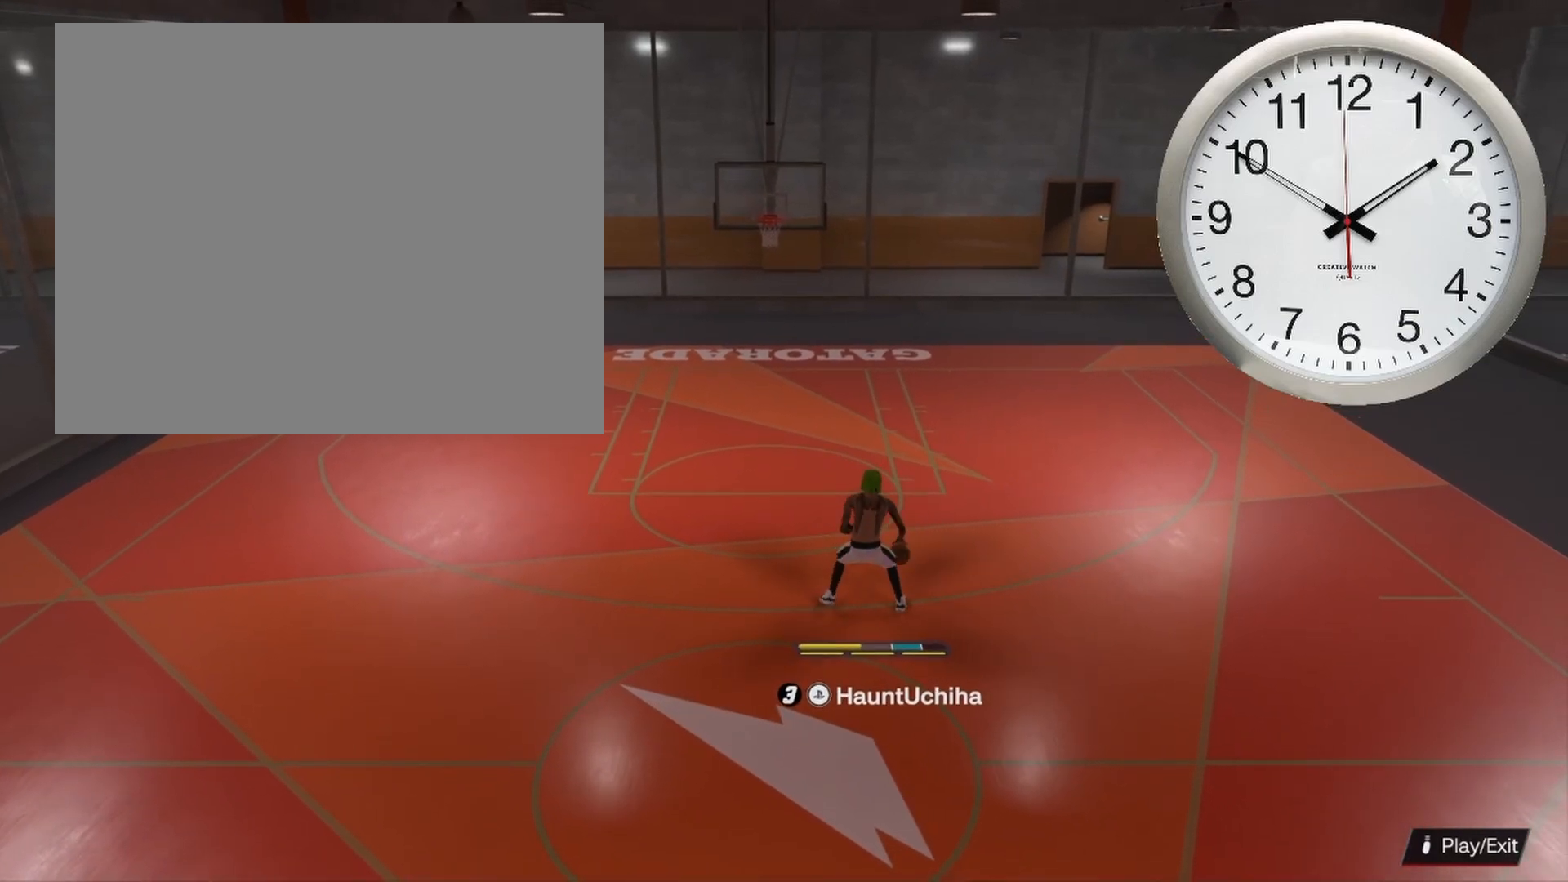
{"buttons": [], "left_stick": "center", "right_stick": "center", "events": []}